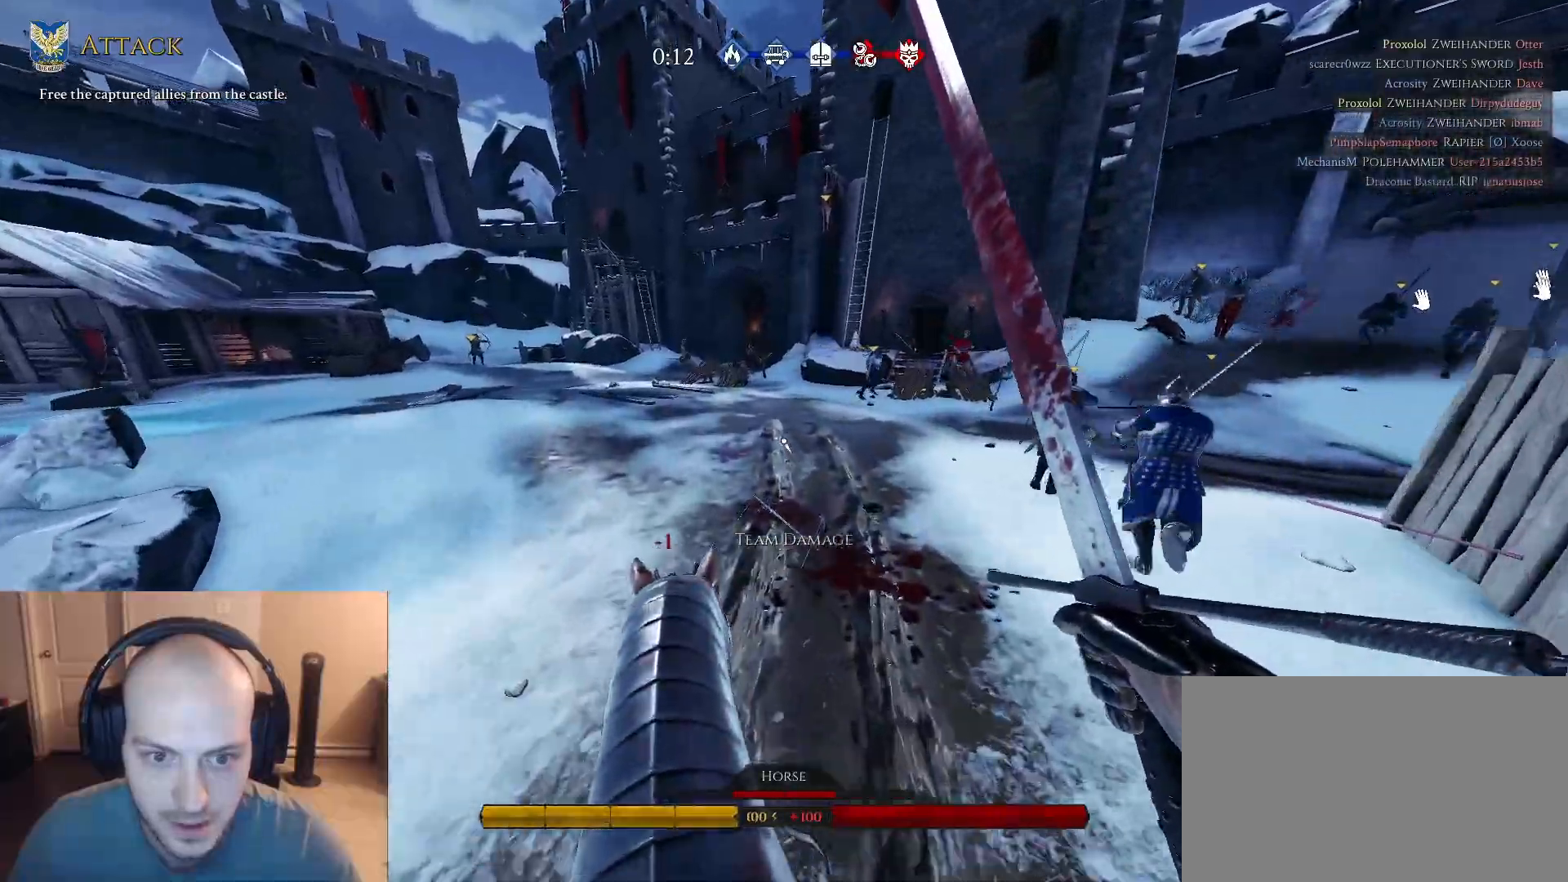
Gameplay with keyboard and mouse; each line is a JSON object with the keys and mouse buttons held at the frame after it. "events" lists presses ("down") and releases ("up") of "1", "2", "3", "4", "5", "a", "alt", "c", "caps_lock", "ctrl", "d", "e", "f", "g", "q", "r", "s", "shift", "space", "t", "tab", "v", "w", "x", "z", "mouse_left", "mouse_wheel" and "mouse_right" between this image and that frame as [ms after this image, input, new state], when the widget could be followed in between. "mouse_left", "mouse_wheel", "mouse_right" = the "left", "wheel", "right" buttons of the "mouse" list. No other keys are recorded. "wheel" means that the mouse wheel is clicked or scrolled. "mouse_move" is the direction in which the mouse moves at that frame (one of eight, or "still"), when it could be read.
{"keys": ["a", "w"], "mouse": [], "mouse_move": "still", "events": [[233, "a", "up"], [467, "a", "down"]]}
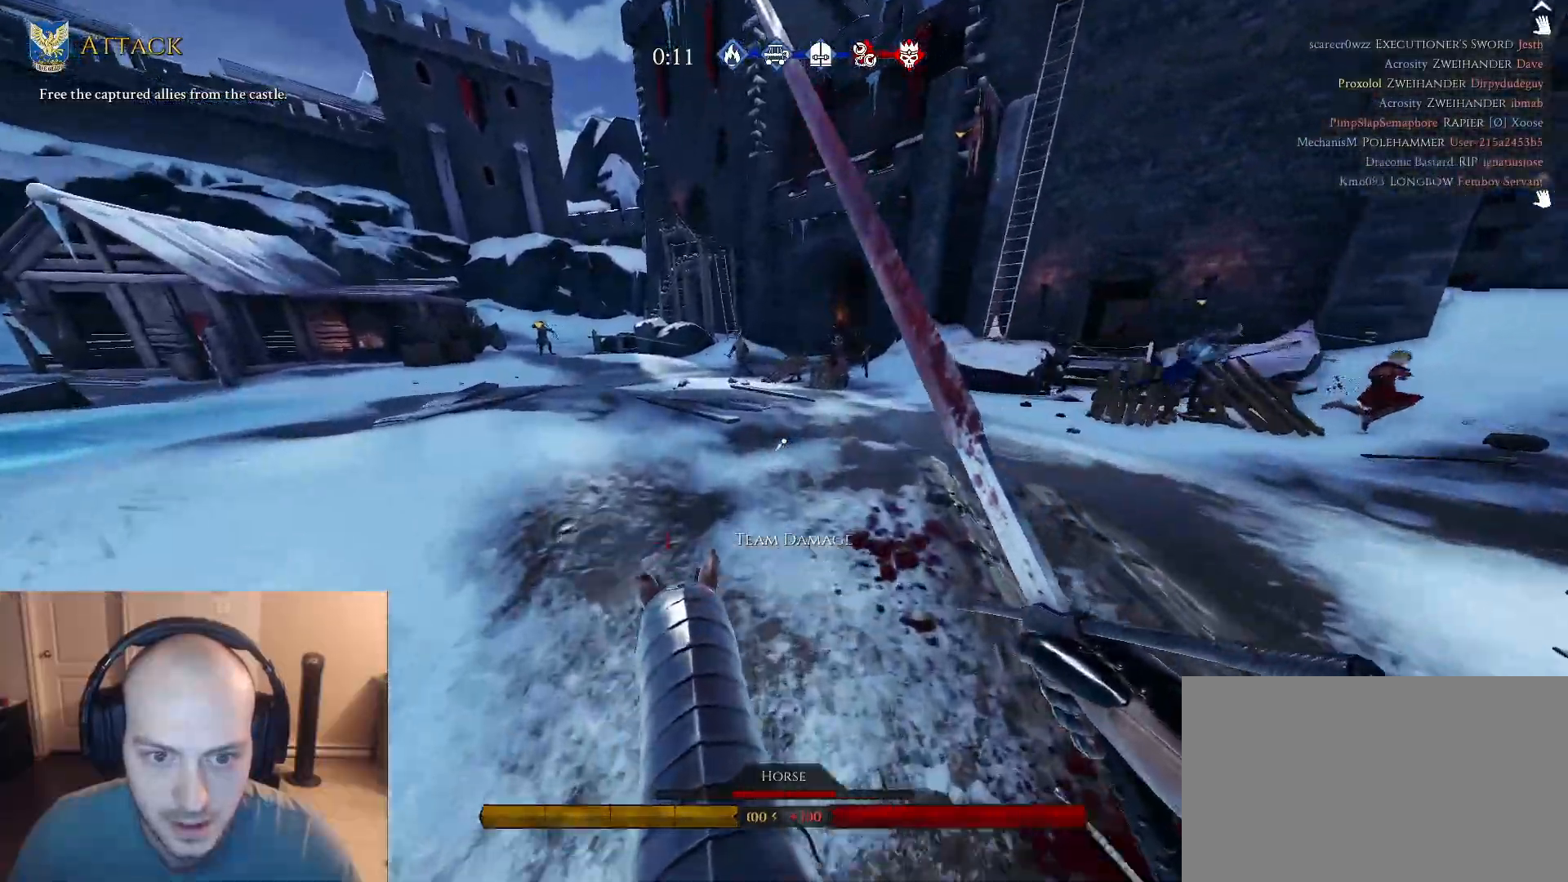
{"keys": ["d", "w"], "mouse": ["left"], "mouse_move": "right", "events": [[200, "a", "up"], [433, "d", "down"], [483, "mouse_left", "down"]]}
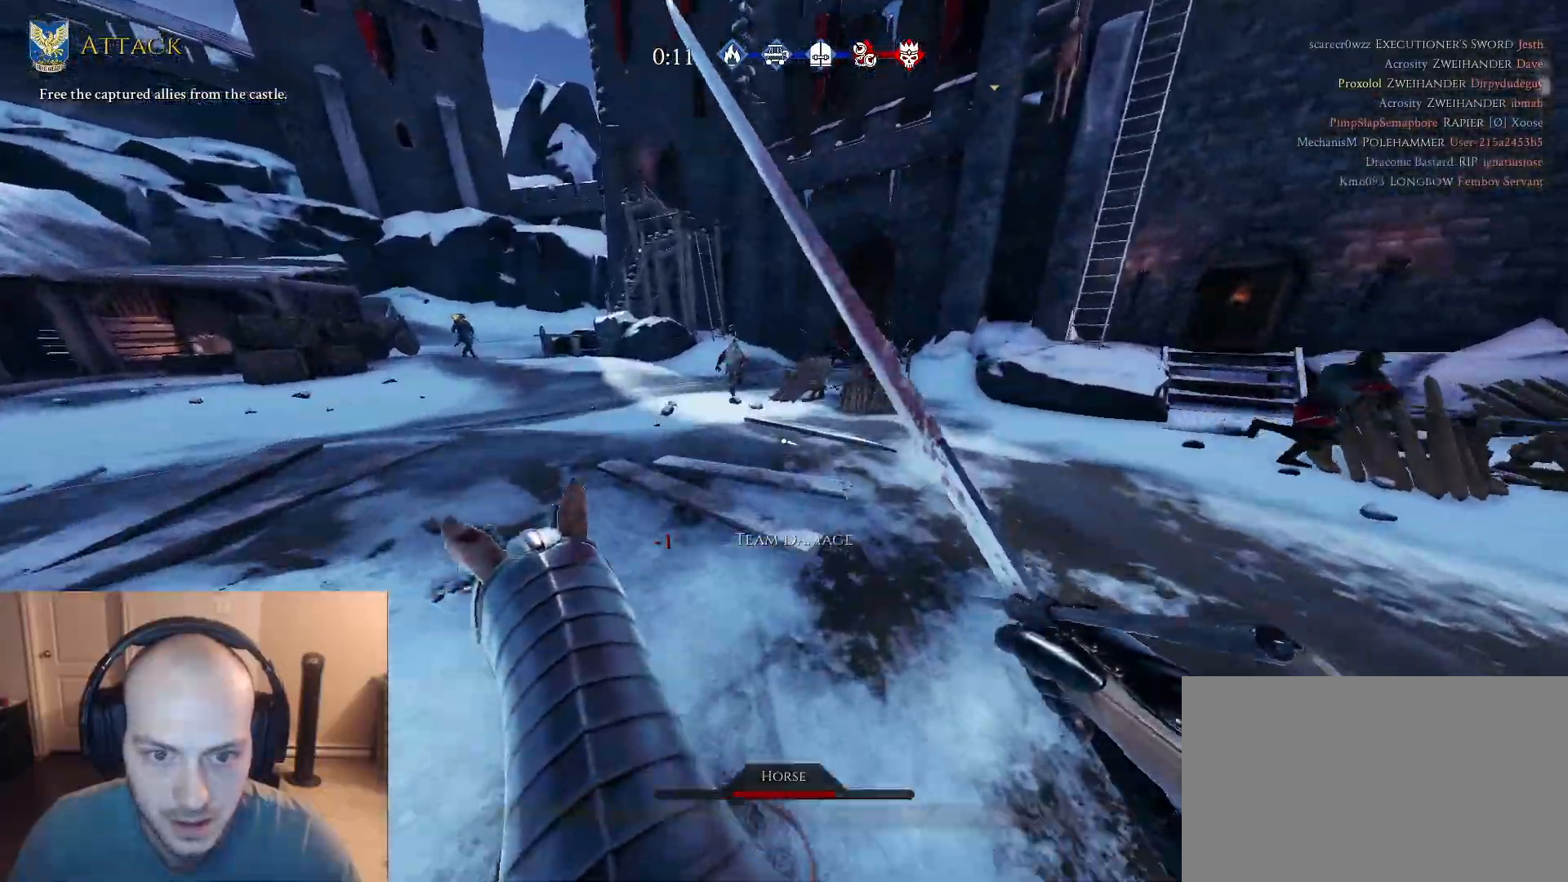
{"keys": ["w"], "mouse": [], "mouse_move": "down-left", "events": [[67, "mouse_left", "up"], [117, "d", "up"], [350, "a", "down"], [500, "a", "up"]]}
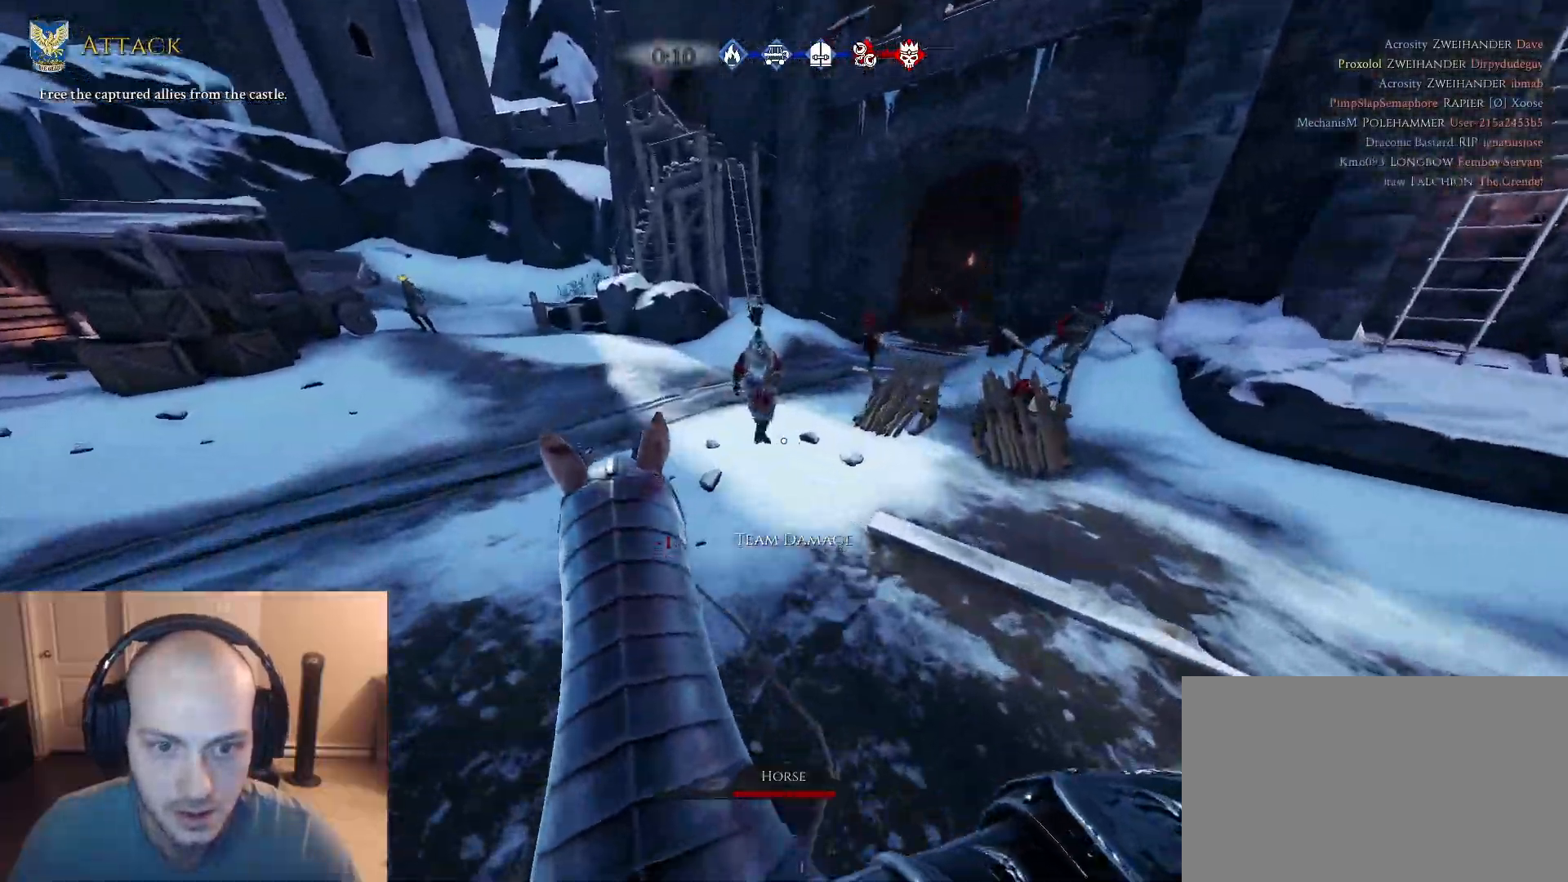
{"keys": [], "mouse": [], "mouse_move": "up-right", "events": [[233, "d", "down"], [367, "d", "up"], [417, "w", "up"]]}
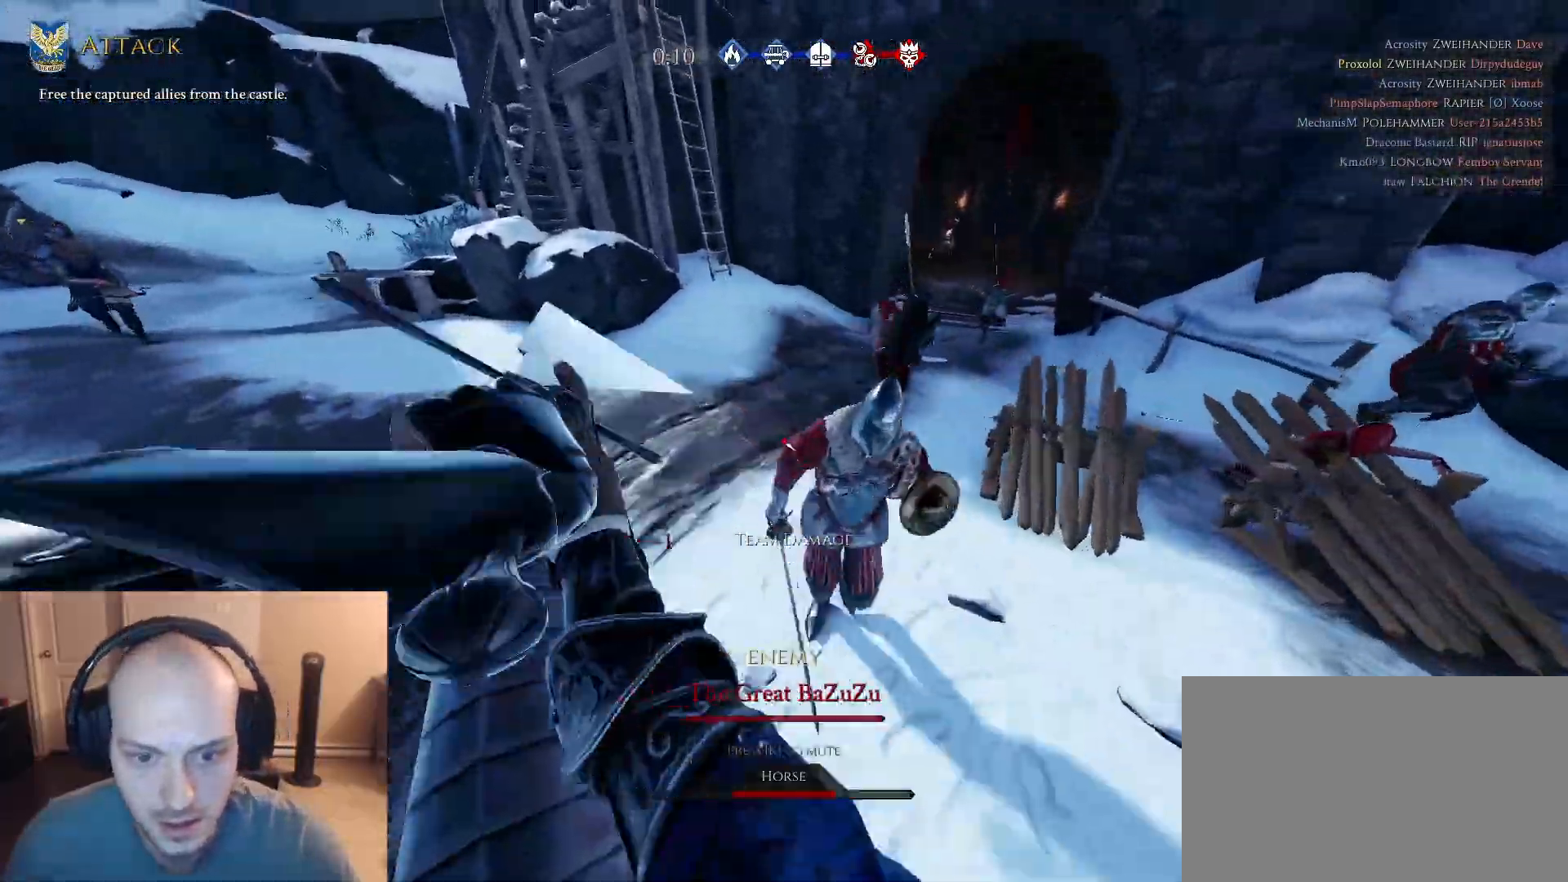
{"keys": ["a", "w"], "mouse": [], "mouse_move": "left", "events": [[17, "q", "down"], [17, "s", "down"], [50, "s", "up"], [100, "q", "up"], [200, "a", "down"], [250, "w", "down"]]}
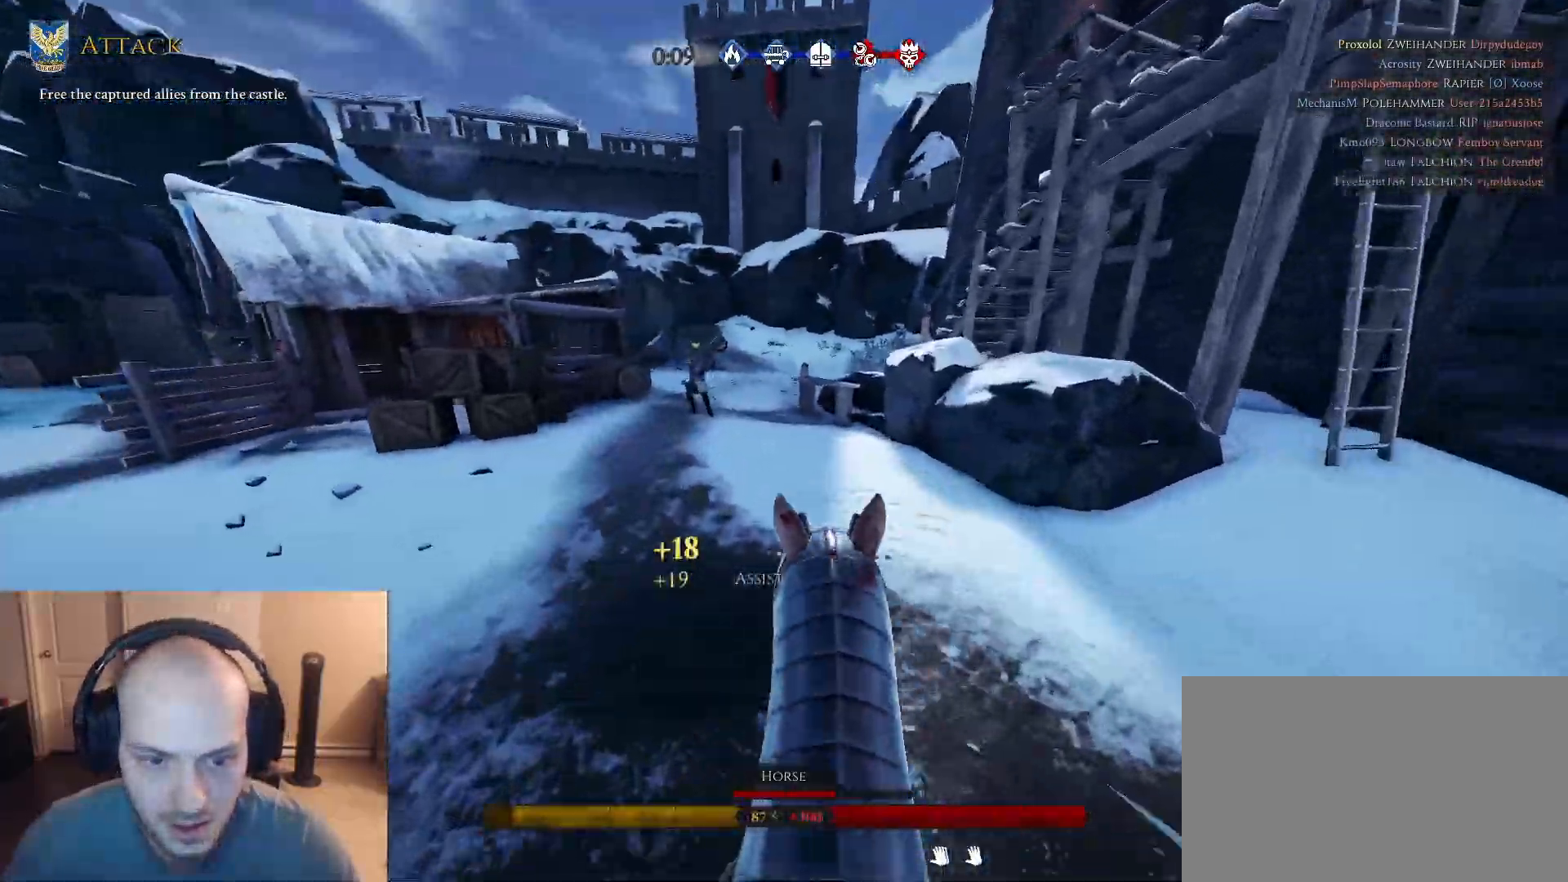
{"keys": ["a", "s"], "mouse": [], "mouse_move": "down", "events": [[400, "w", "up"], [450, "s", "down"]]}
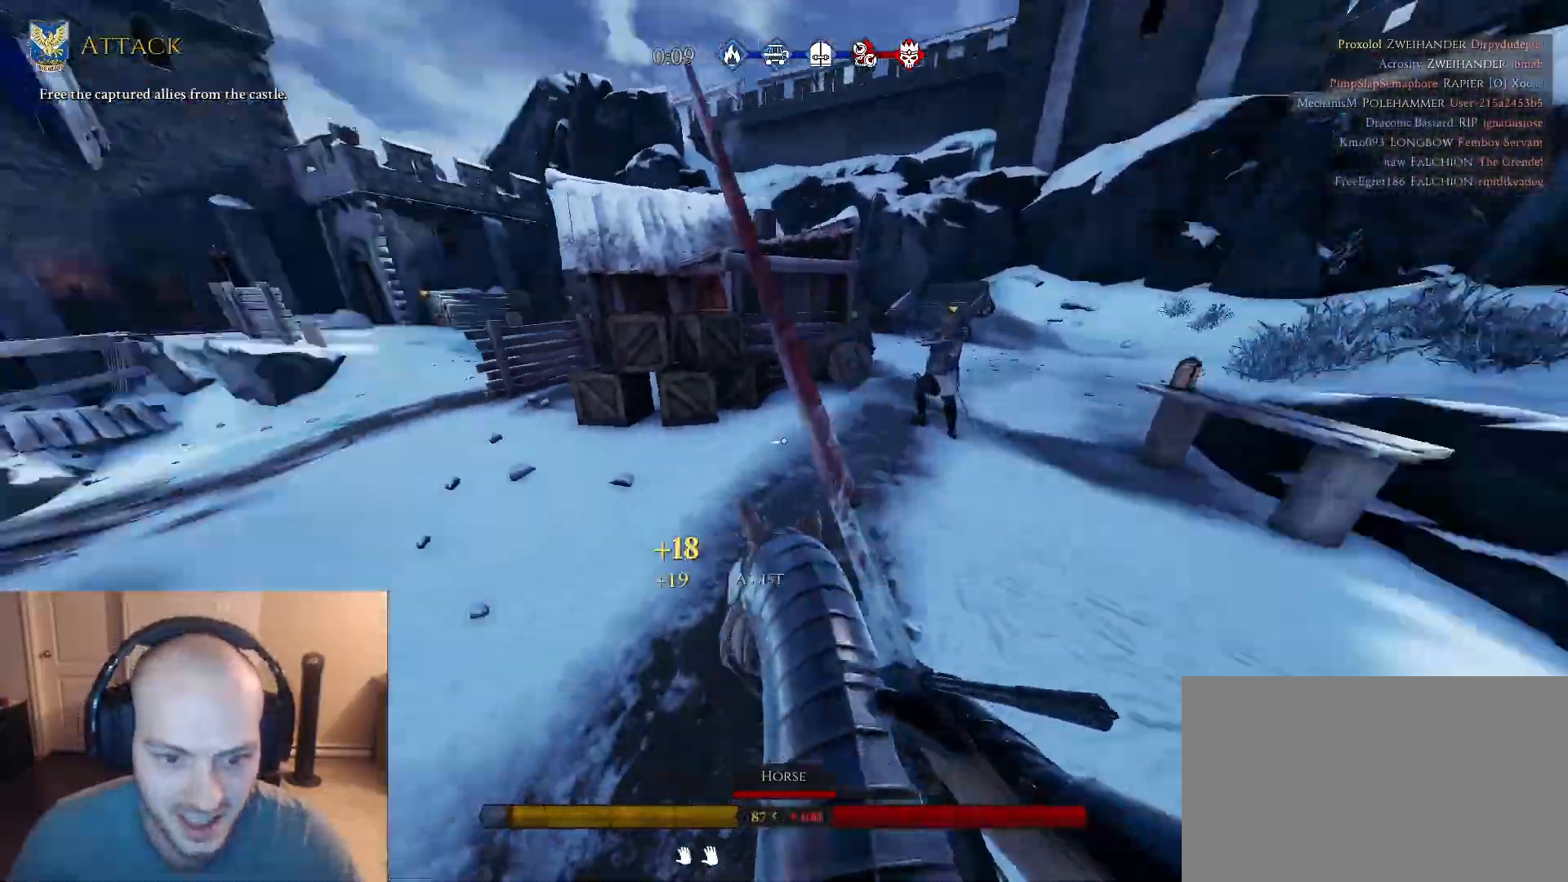
{"keys": ["a", "w"], "mouse": [], "mouse_move": "still", "events": [[183, "s", "up"], [267, "w", "down"]]}
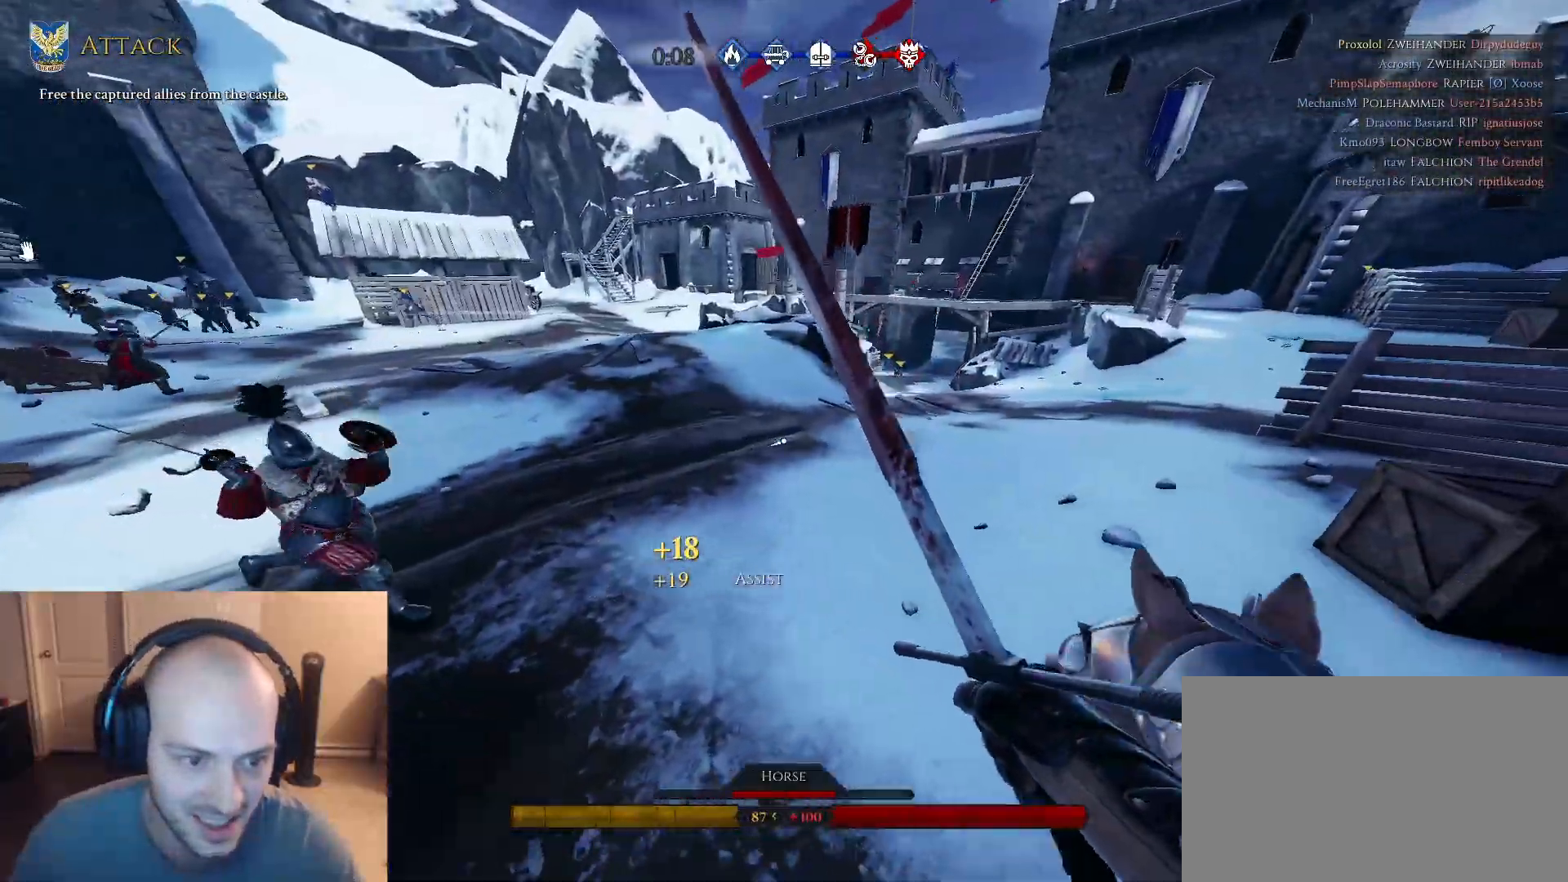
{"keys": ["a", "w"], "mouse": [], "mouse_move": "up", "events": []}
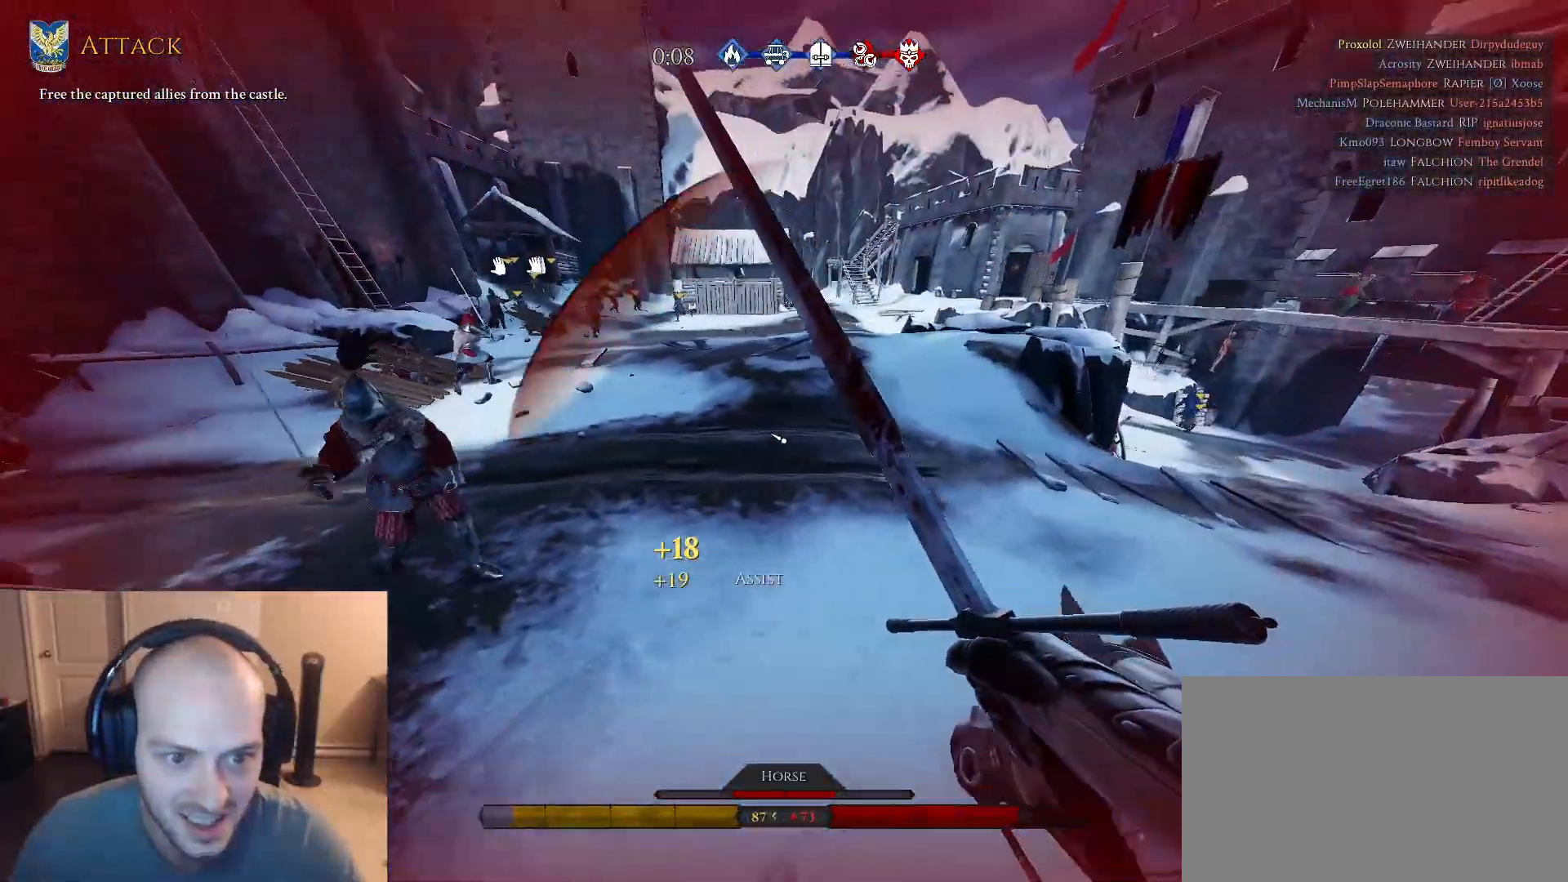
{"keys": ["a", "w"], "mouse": [], "mouse_move": "still", "events": []}
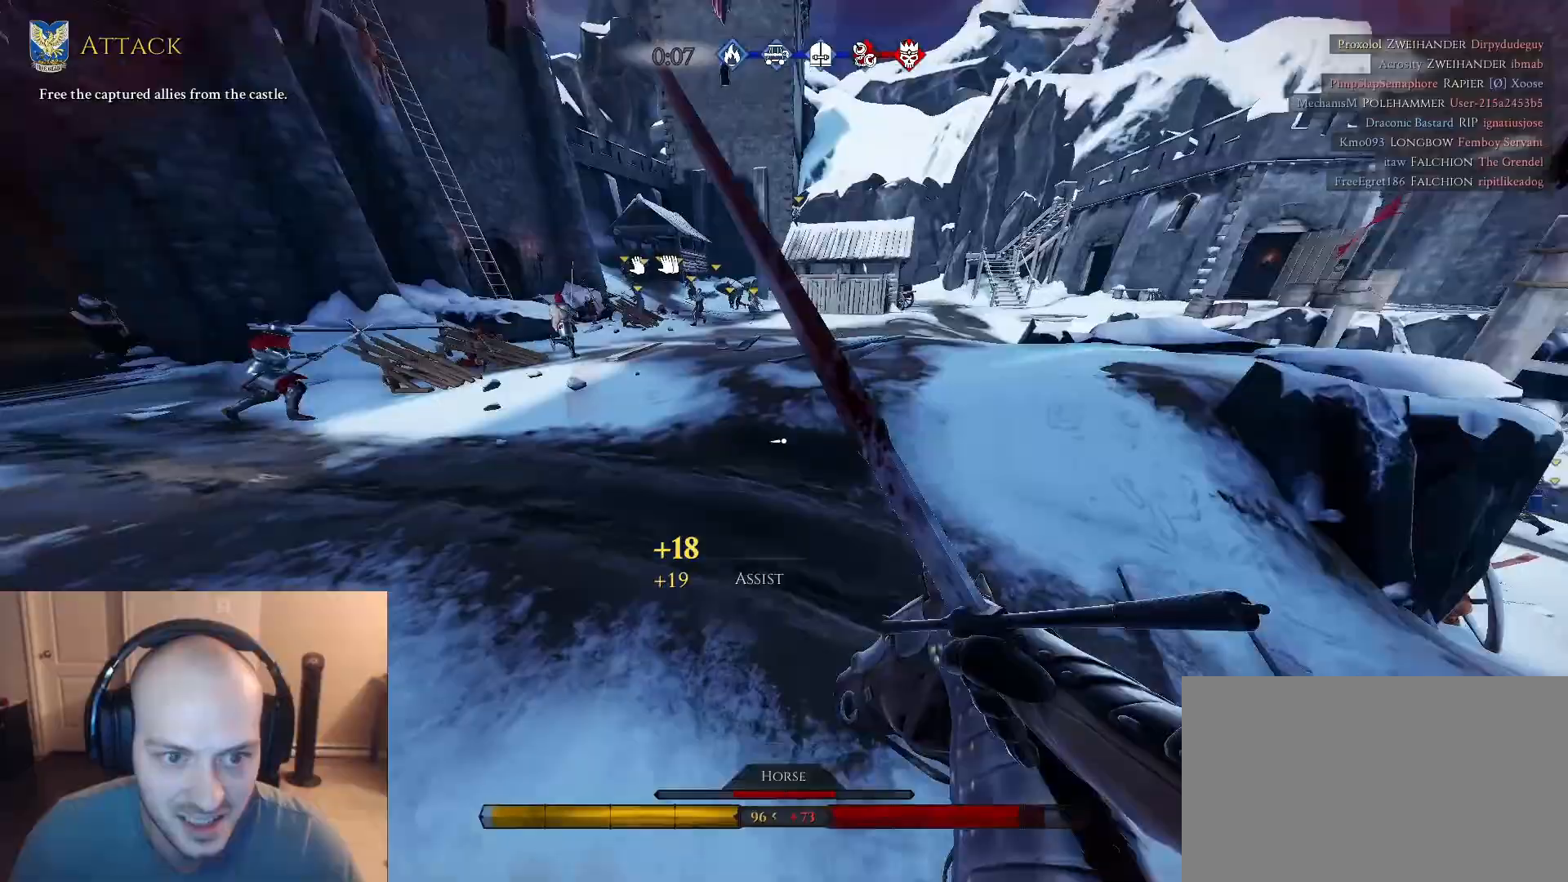
{"keys": ["a", "w"], "mouse": [], "mouse_move": "still", "events": []}
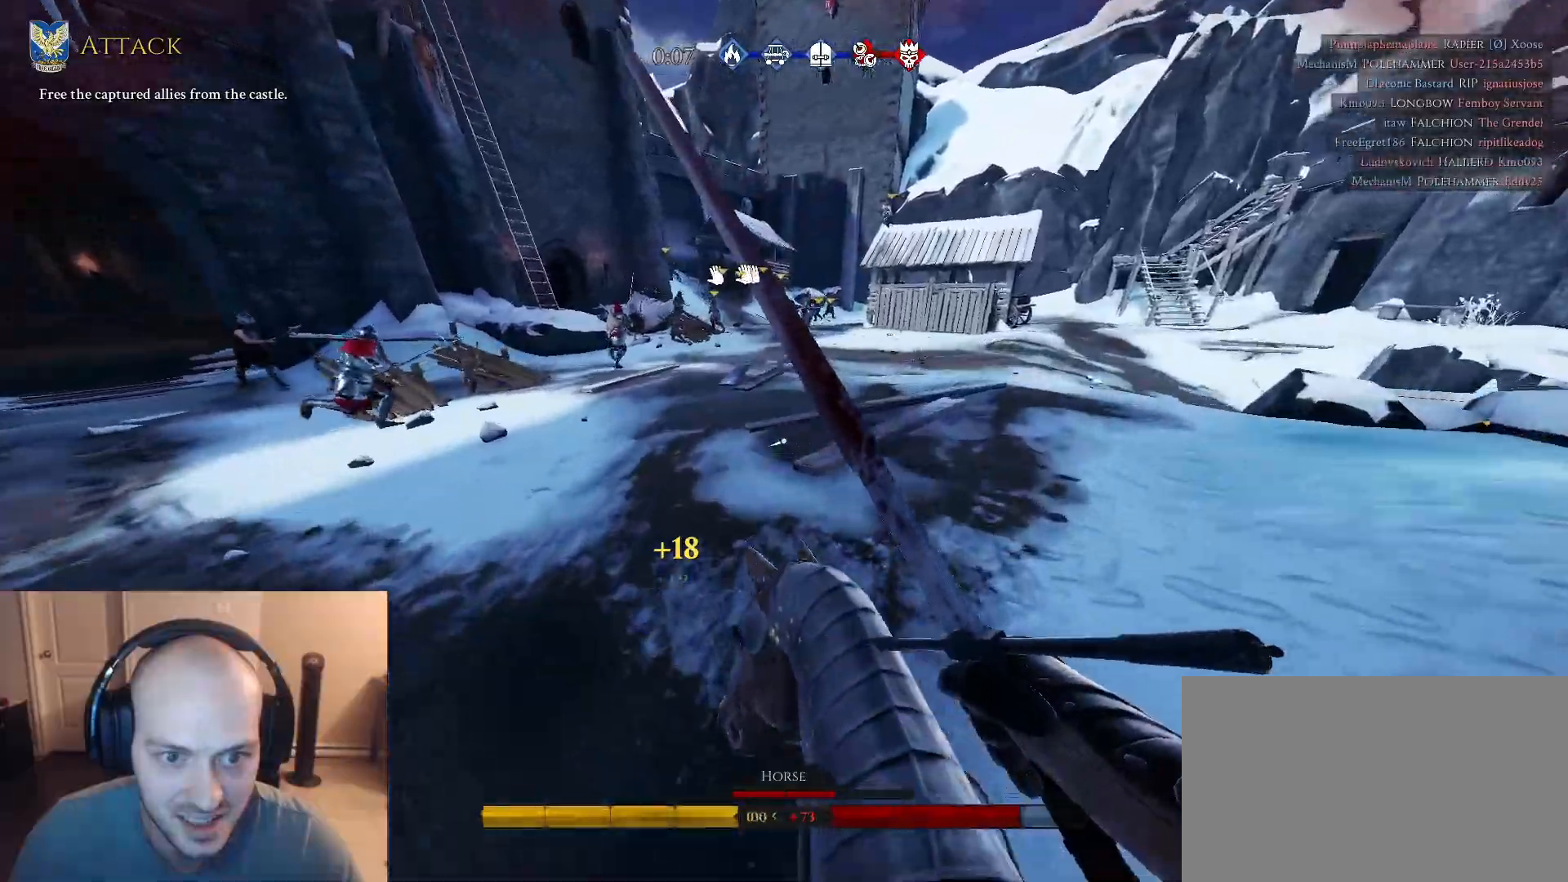
{"keys": ["a", "w"], "mouse": [], "mouse_move": "still", "events": [[200, "a", "up"], [483, "a", "down"]]}
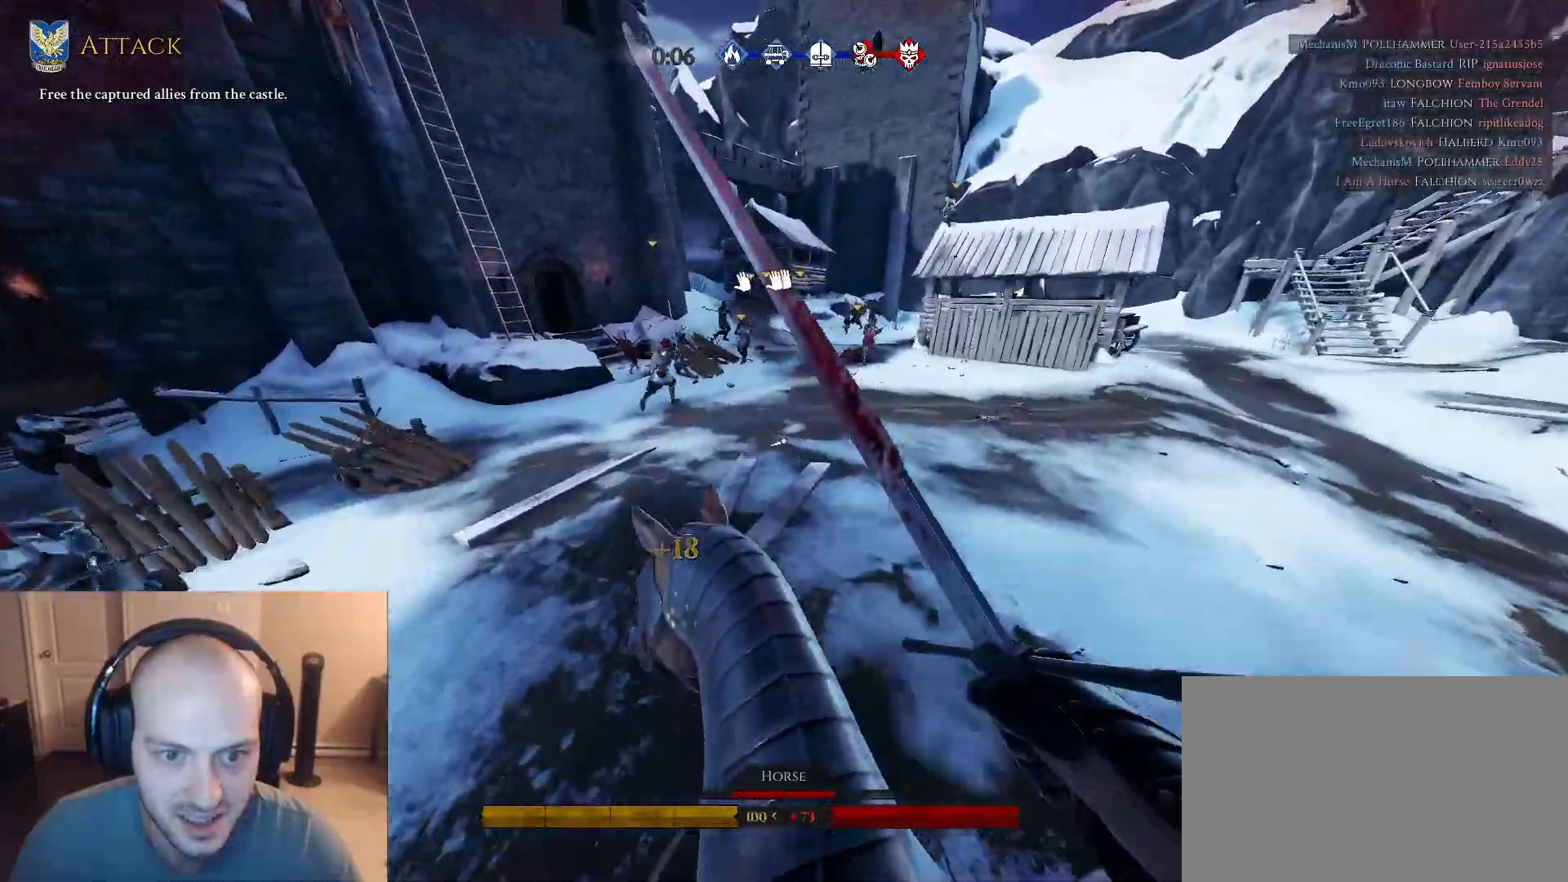
{"keys": ["a", "w"], "mouse": ["left"], "mouse_move": "still", "events": [[167, "a", "up"], [450, "a", "down"], [500, "mouse_left", "down"]]}
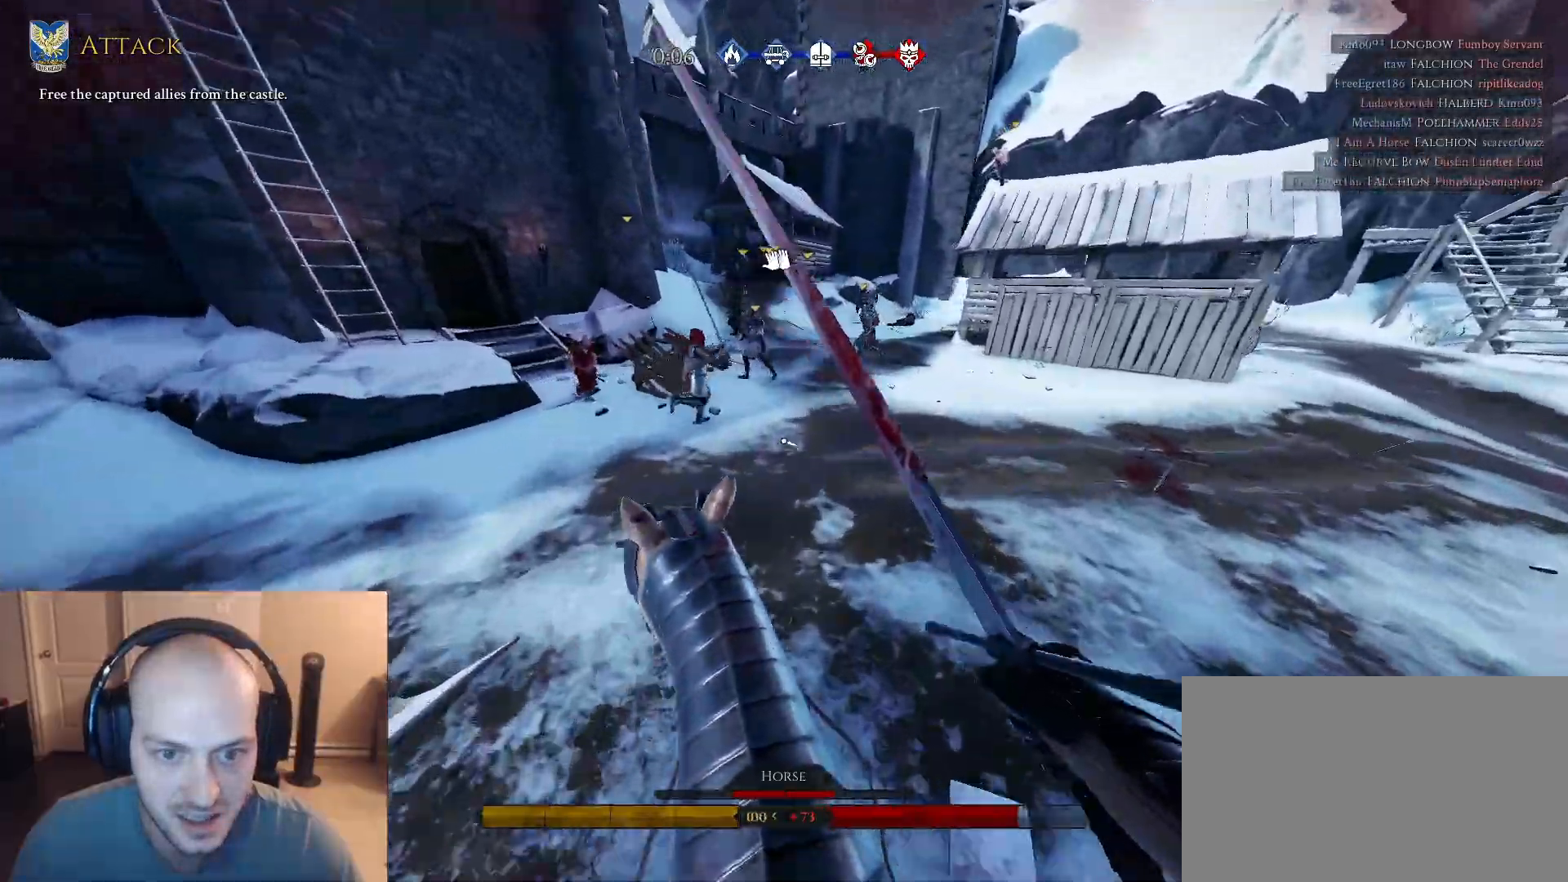
{"keys": ["w"], "mouse": [], "mouse_move": "down", "events": [[83, "a", "up"], [83, "mouse_left", "up"], [133, "d", "down"], [317, "d", "up"]]}
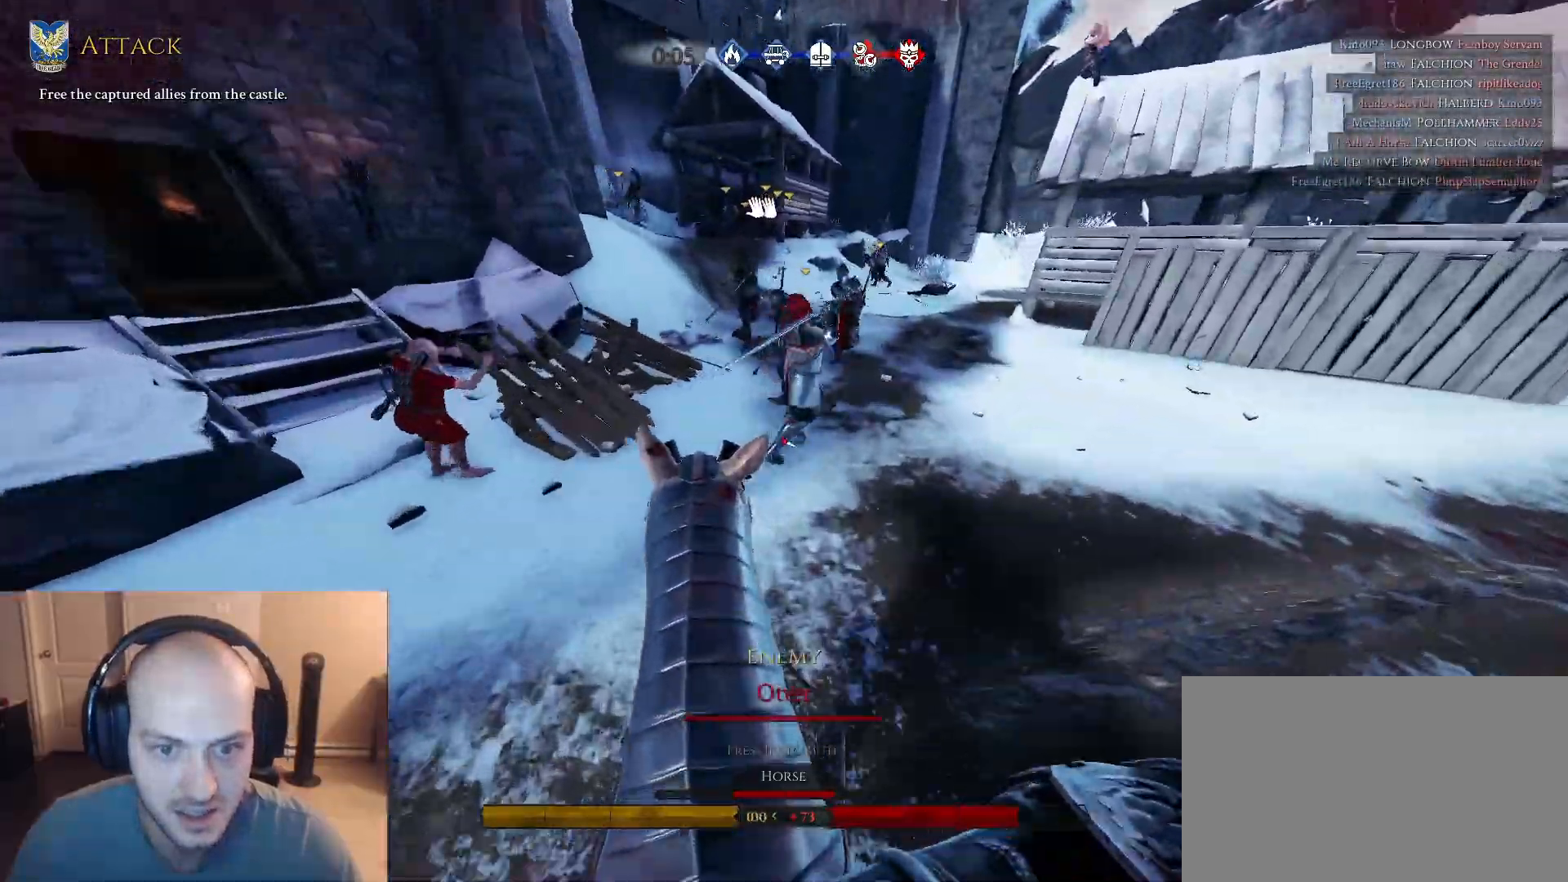
{"keys": ["q", "w"], "mouse": [], "mouse_move": "left", "events": [[283, "d", "down"], [433, "d", "up"], [433, "q", "down"]]}
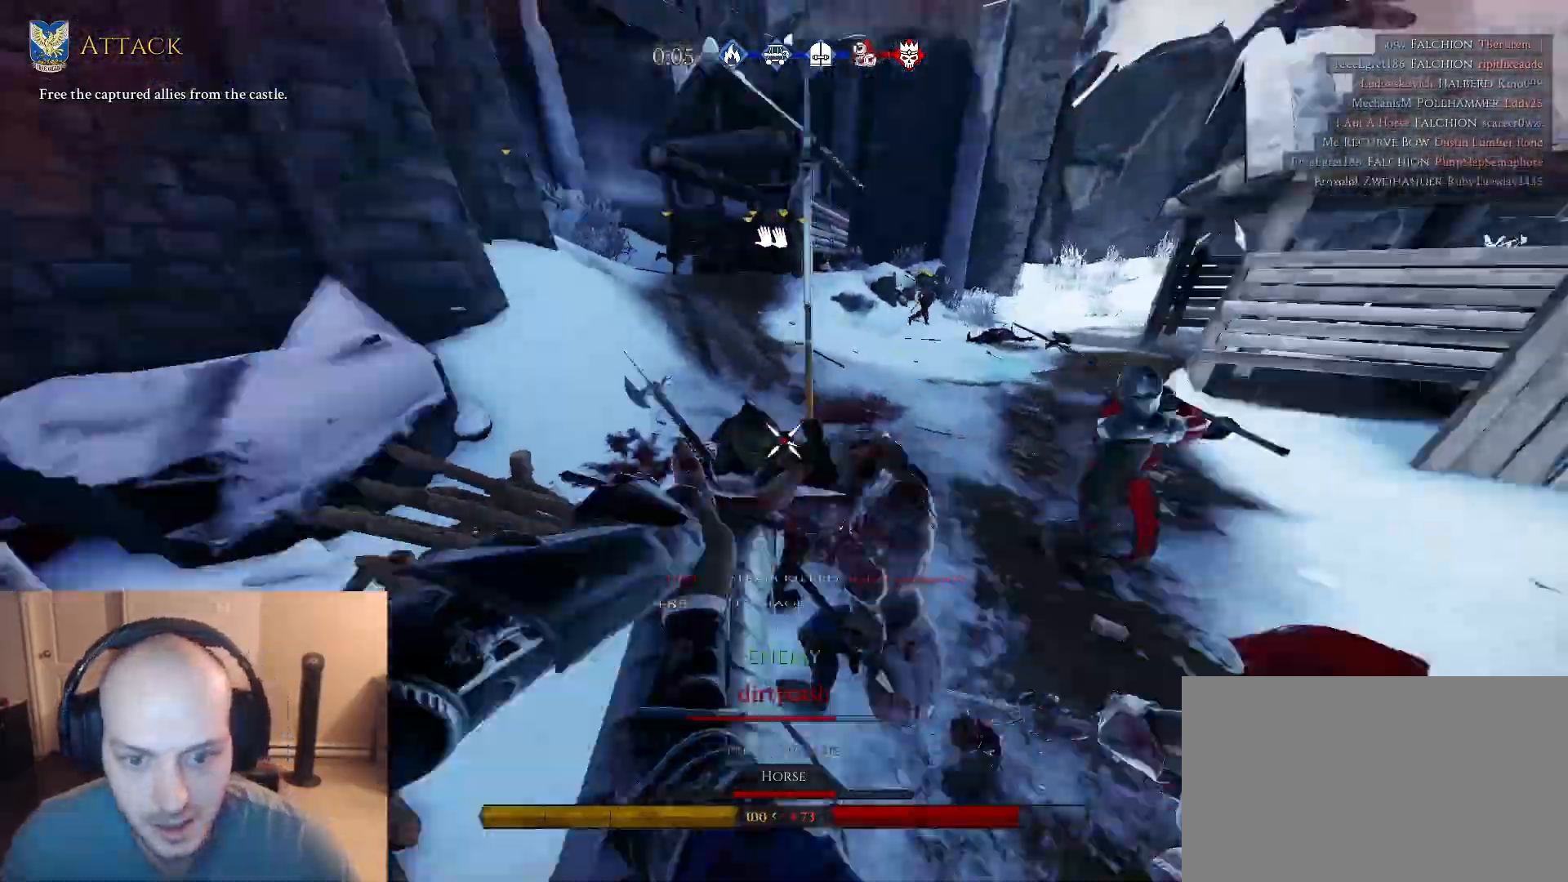
{"keys": ["d", "w"], "mouse": [], "mouse_move": "right", "events": [[33, "q", "up"], [217, "d", "down"]]}
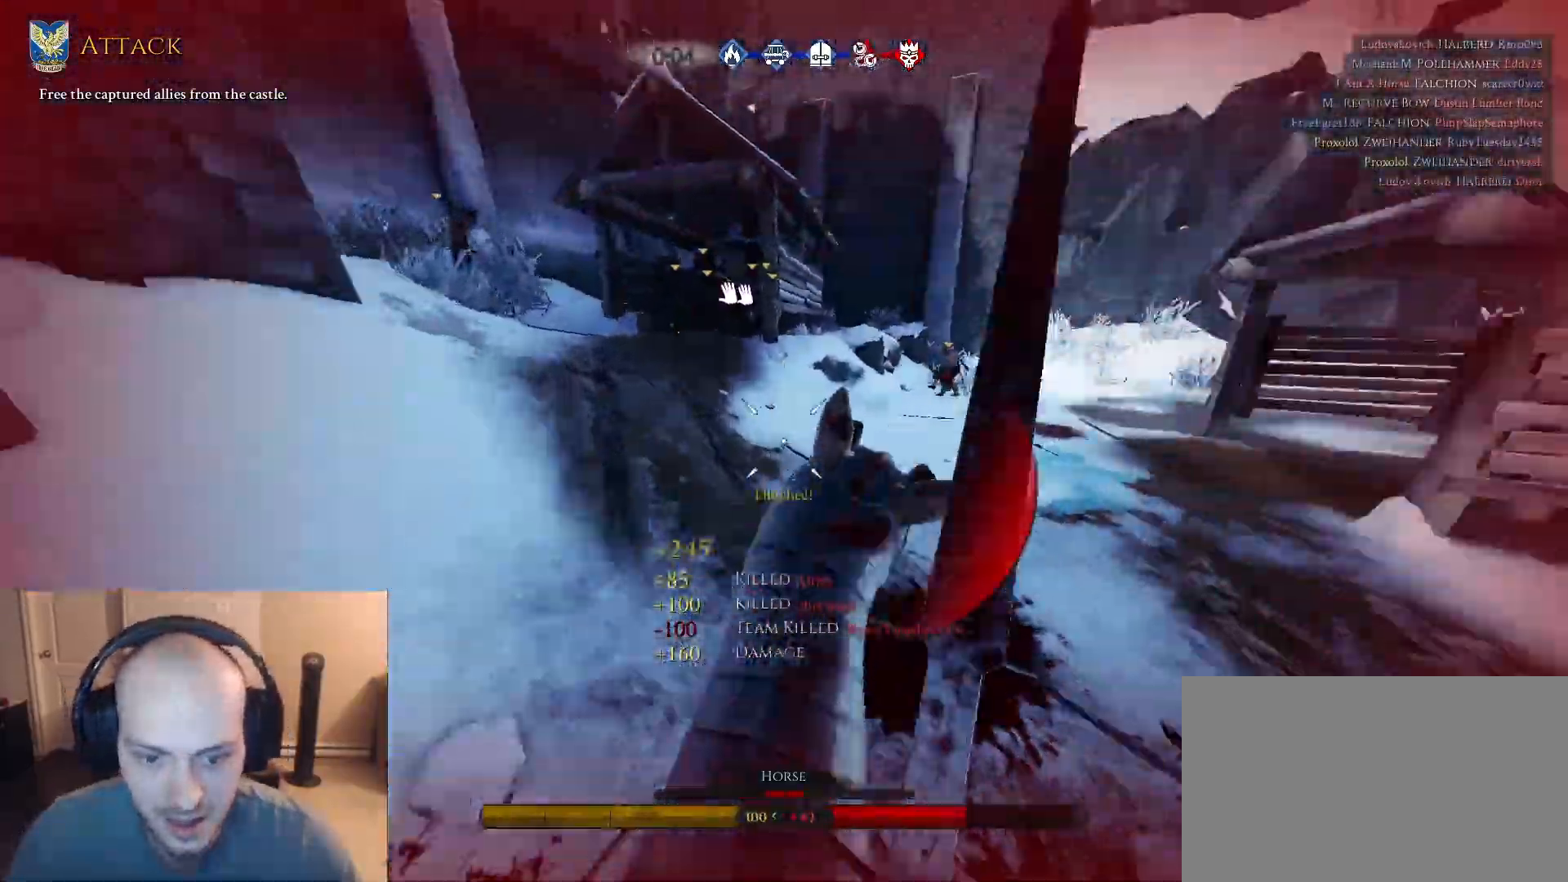
{"keys": ["tab", "w"], "mouse": [], "mouse_move": "still", "events": [[133, "tab", "down"], [367, "d", "up"]]}
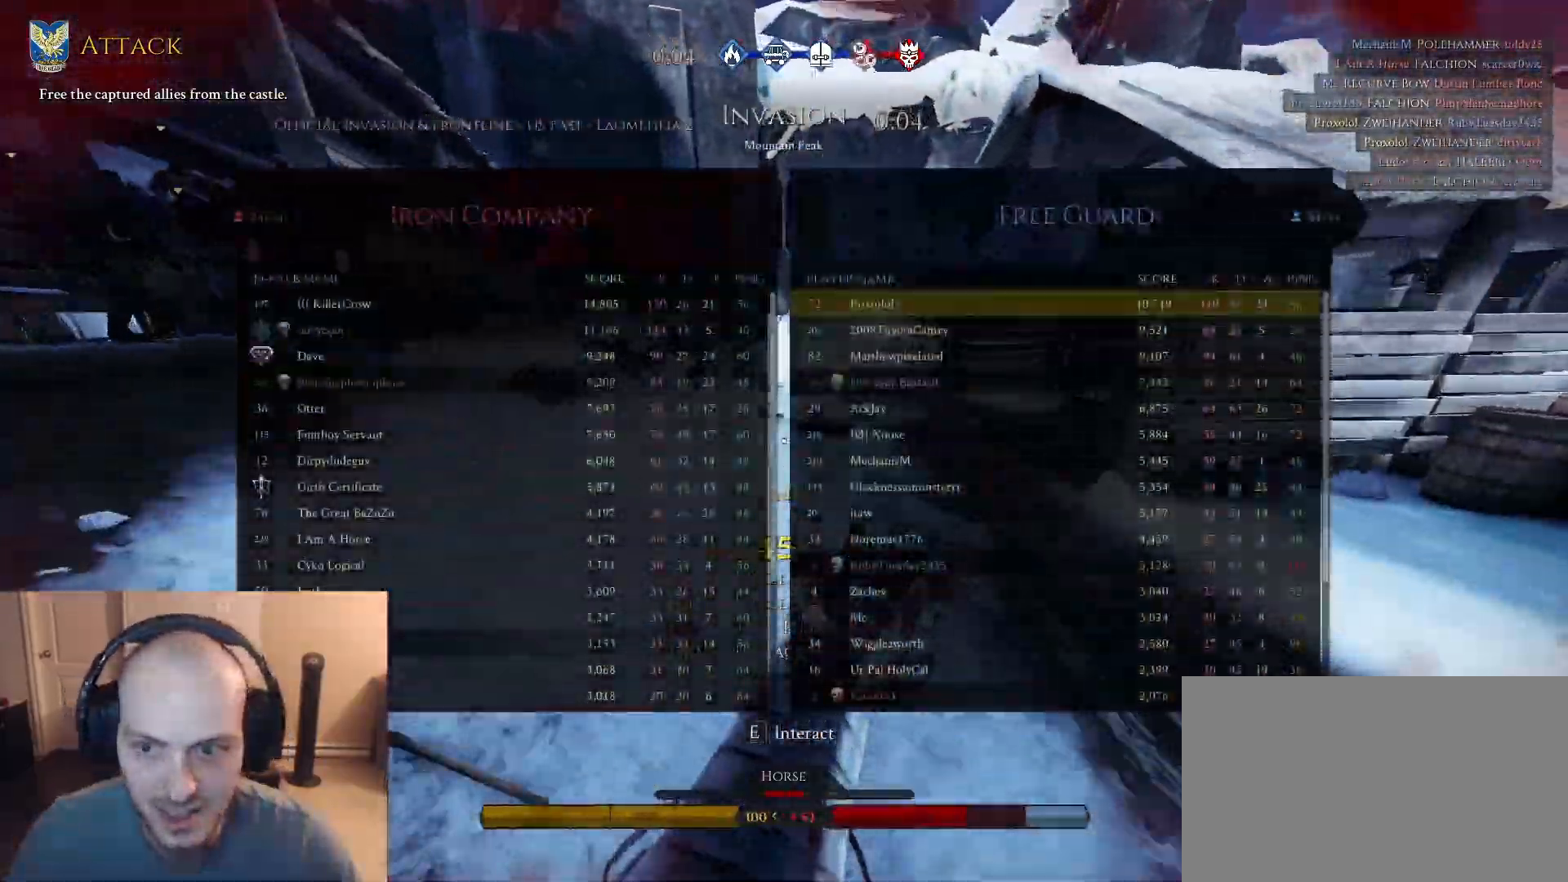
{"keys": ["w"], "mouse": [], "mouse_move": "right", "events": [[250, "d", "down"], [333, "tab", "up"], [383, "d", "up"]]}
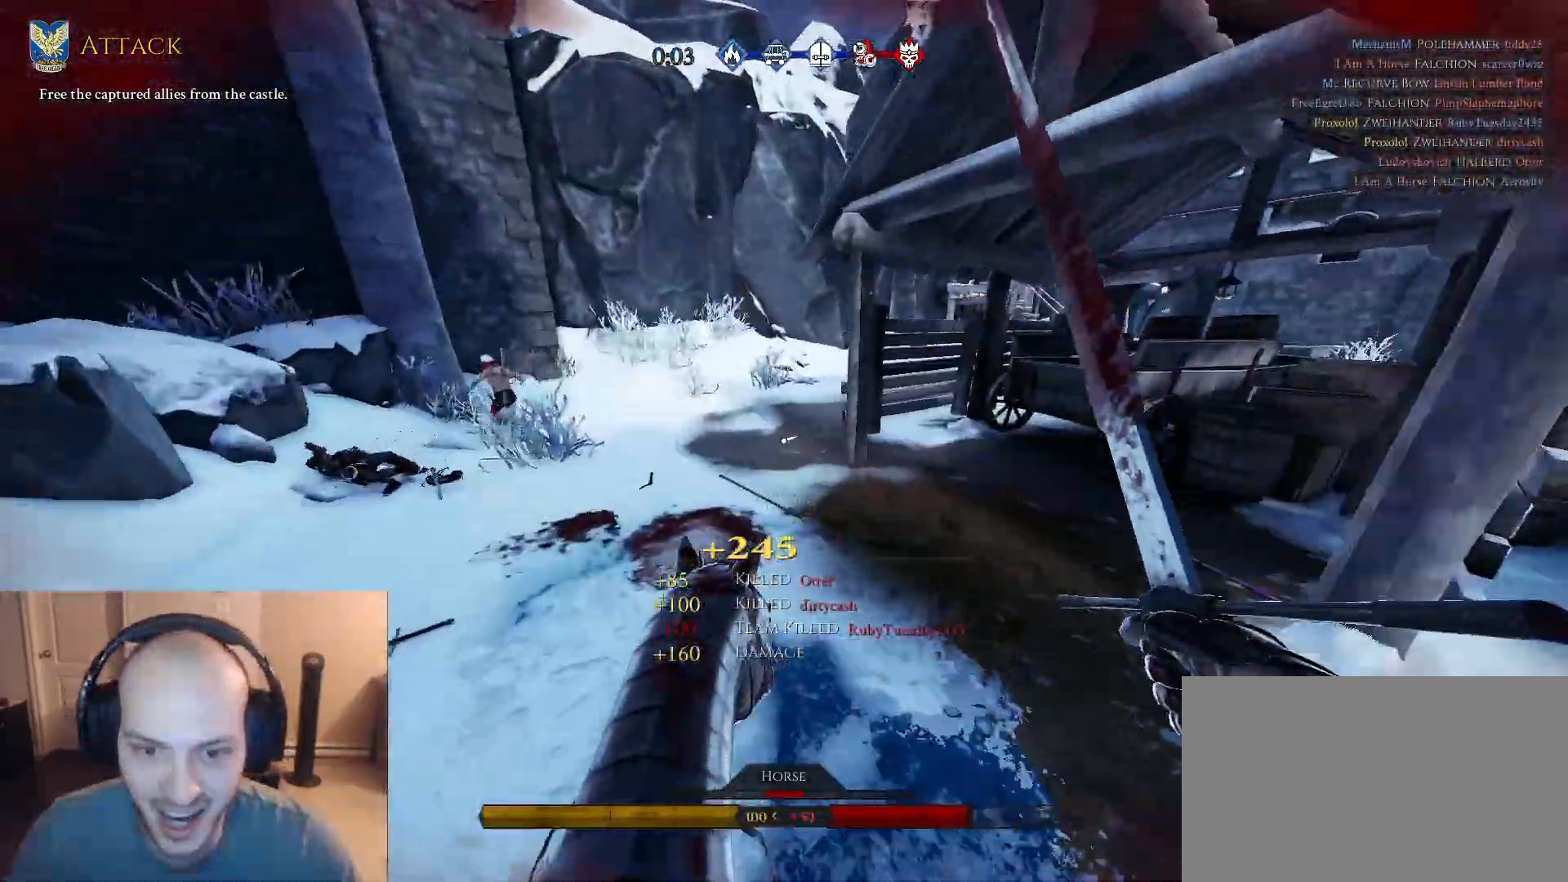
{"keys": ["d", "w"], "mouse": [], "mouse_move": "still", "events": [[67, "d", "down"]]}
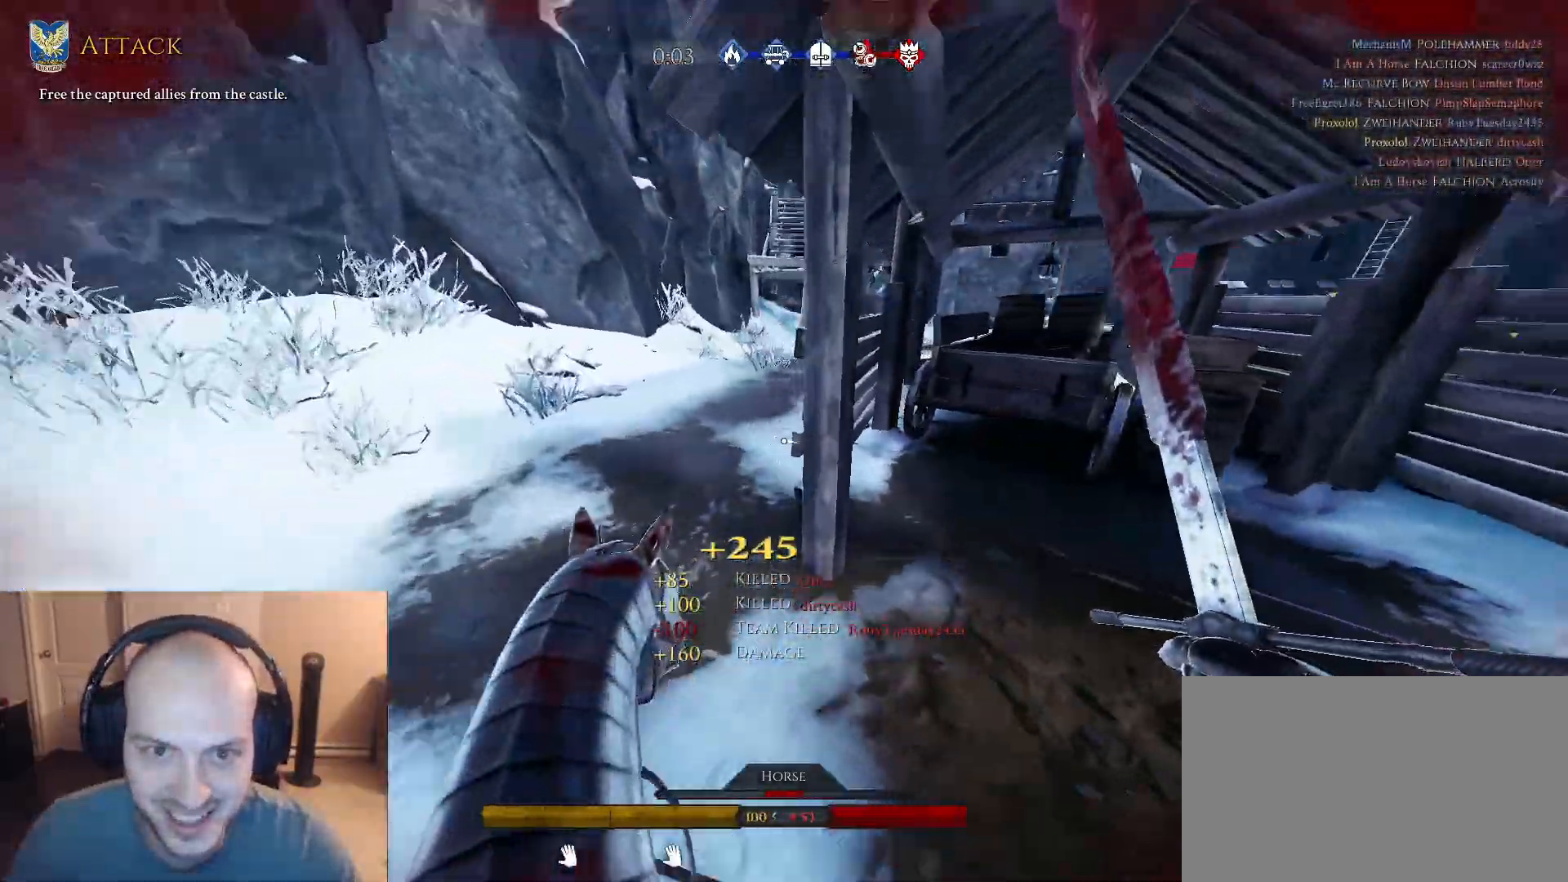
{"keys": ["w"], "mouse": [], "mouse_move": "still", "events": [[417, "d", "up"]]}
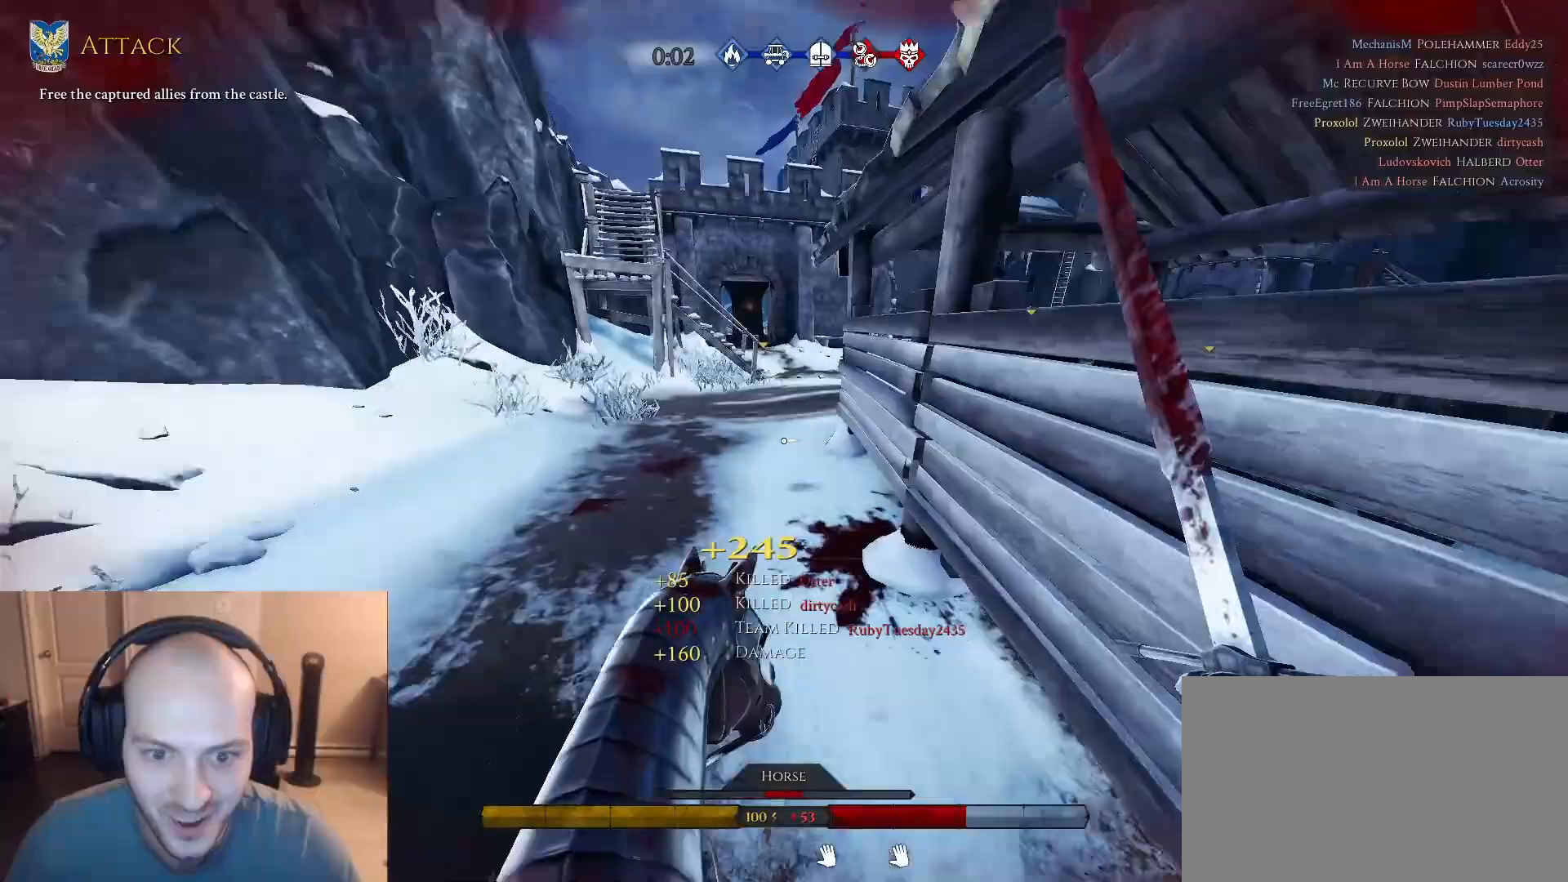
{"keys": ["d", "tab", "w"], "mouse": [], "mouse_move": "still", "events": [[250, "d", "down"], [283, "tab", "down"]]}
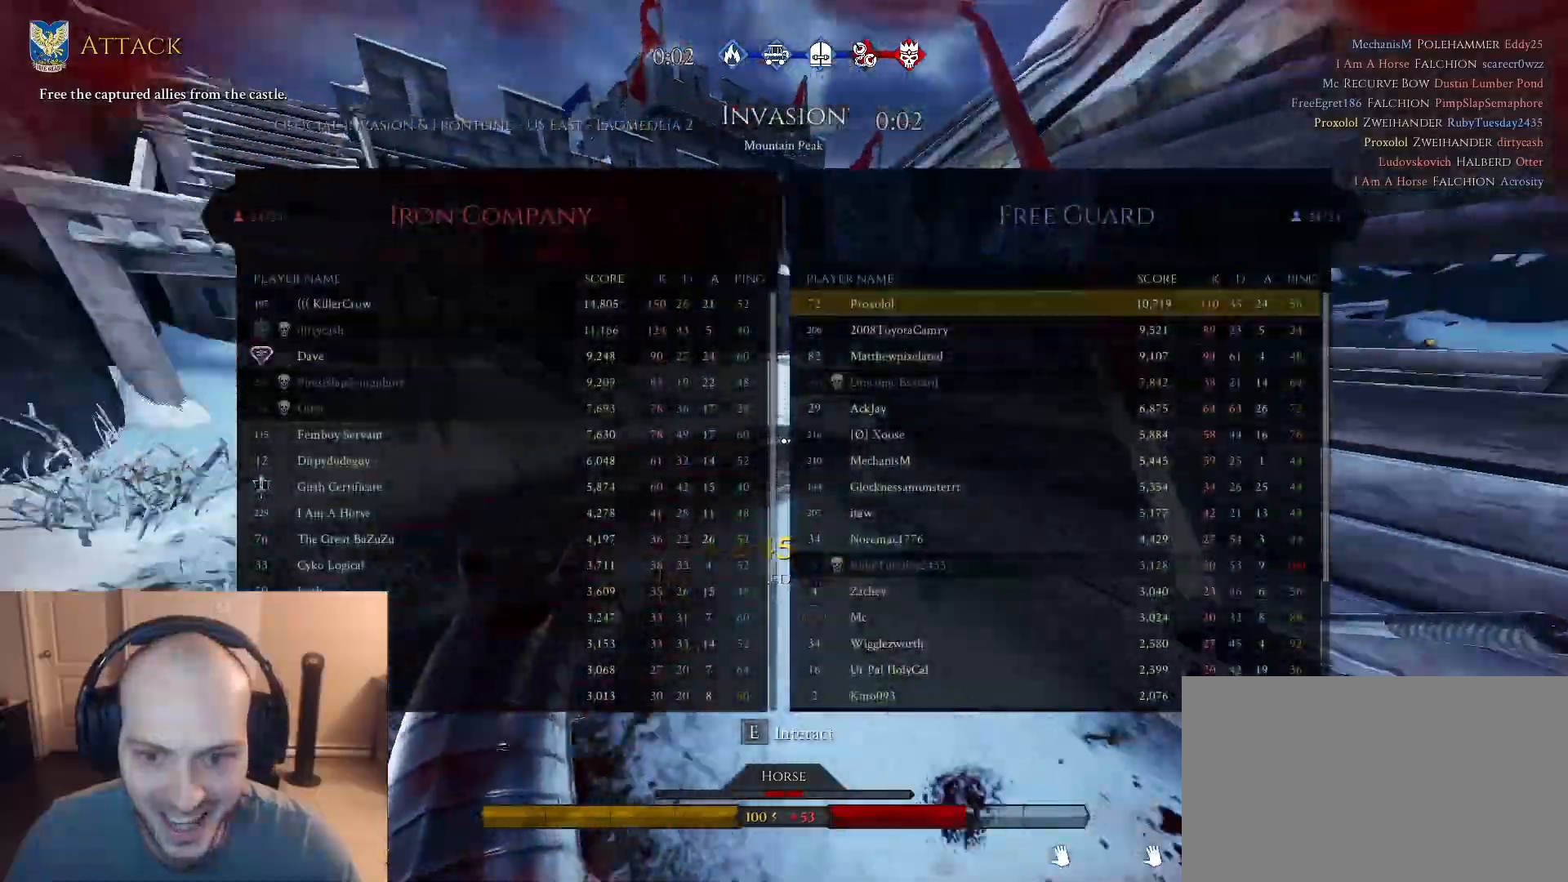
{"keys": ["d", "w"], "mouse": [], "mouse_move": "still", "events": [[400, "tab", "up"]]}
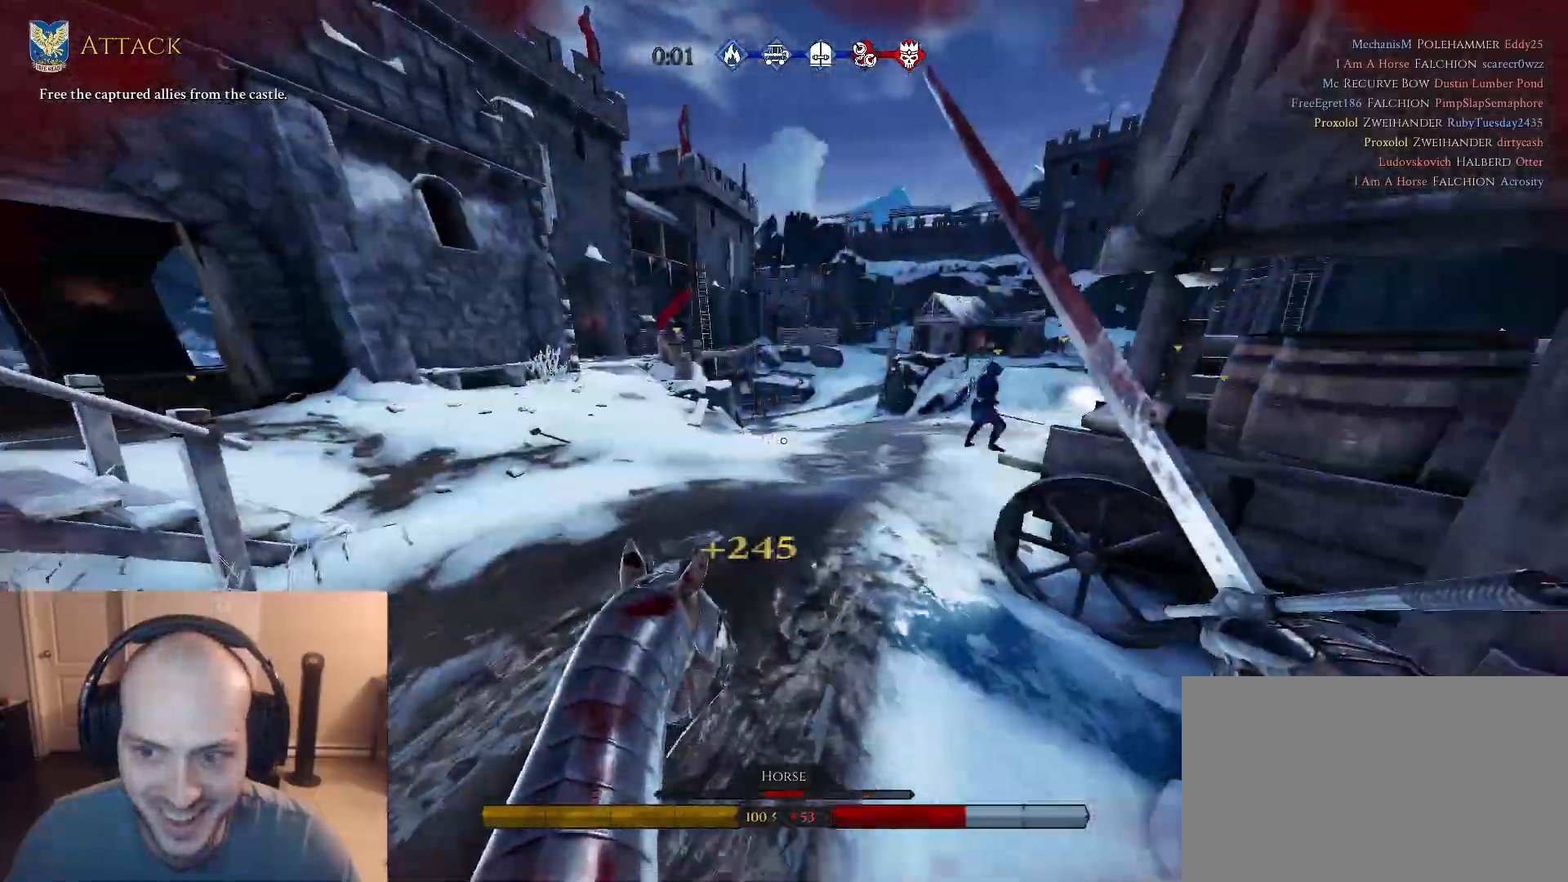
{"keys": ["d", "w"], "mouse": [], "mouse_move": "still", "events": []}
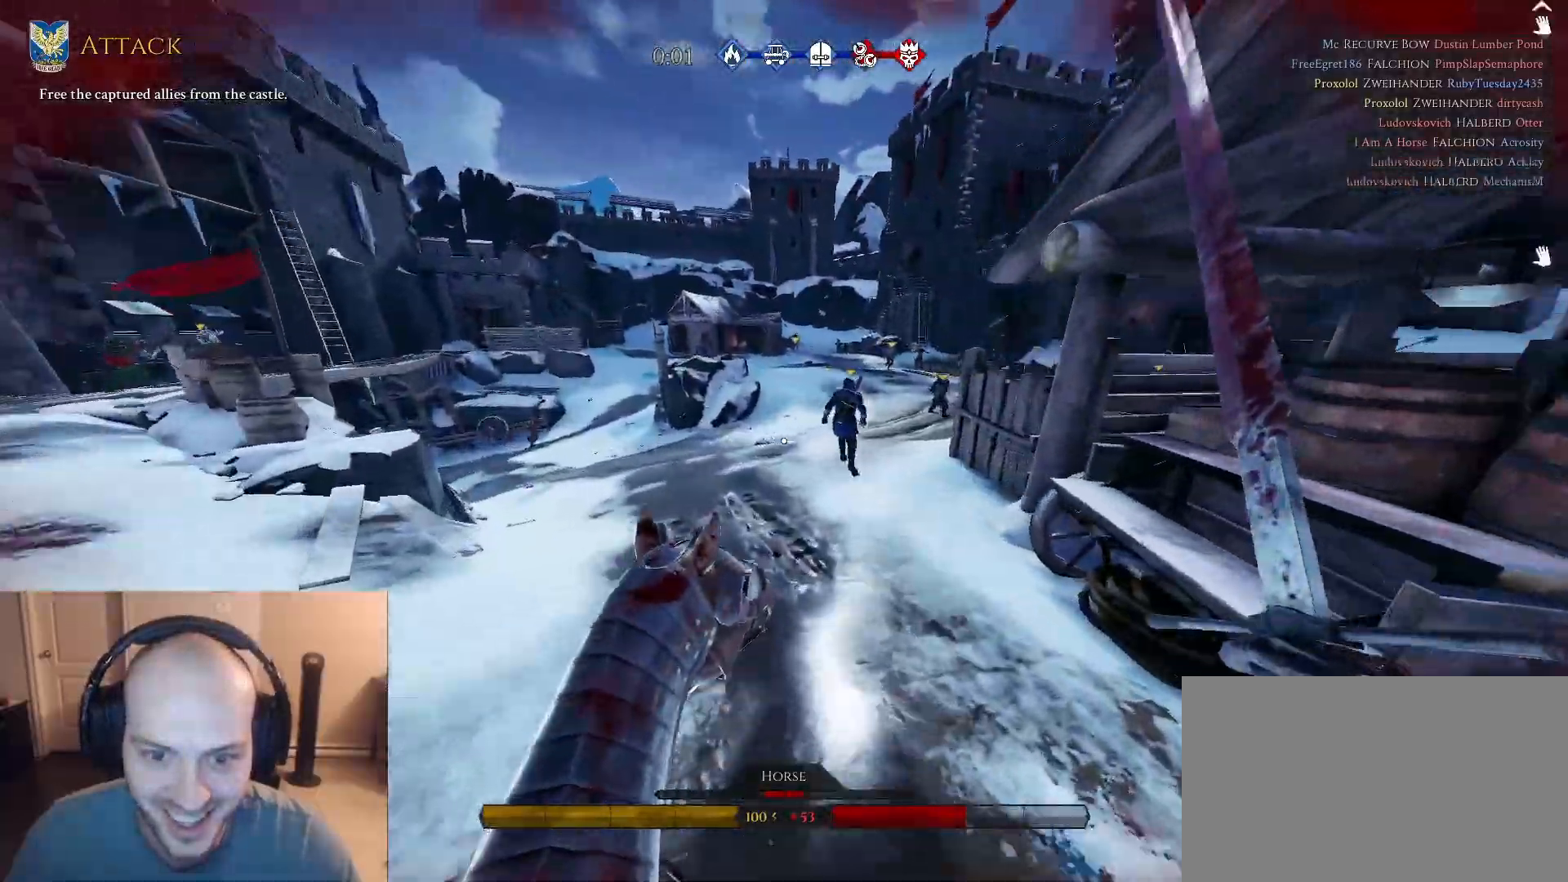
{"keys": ["w"], "mouse": [], "mouse_move": "still", "events": [[250, "d", "up"]]}
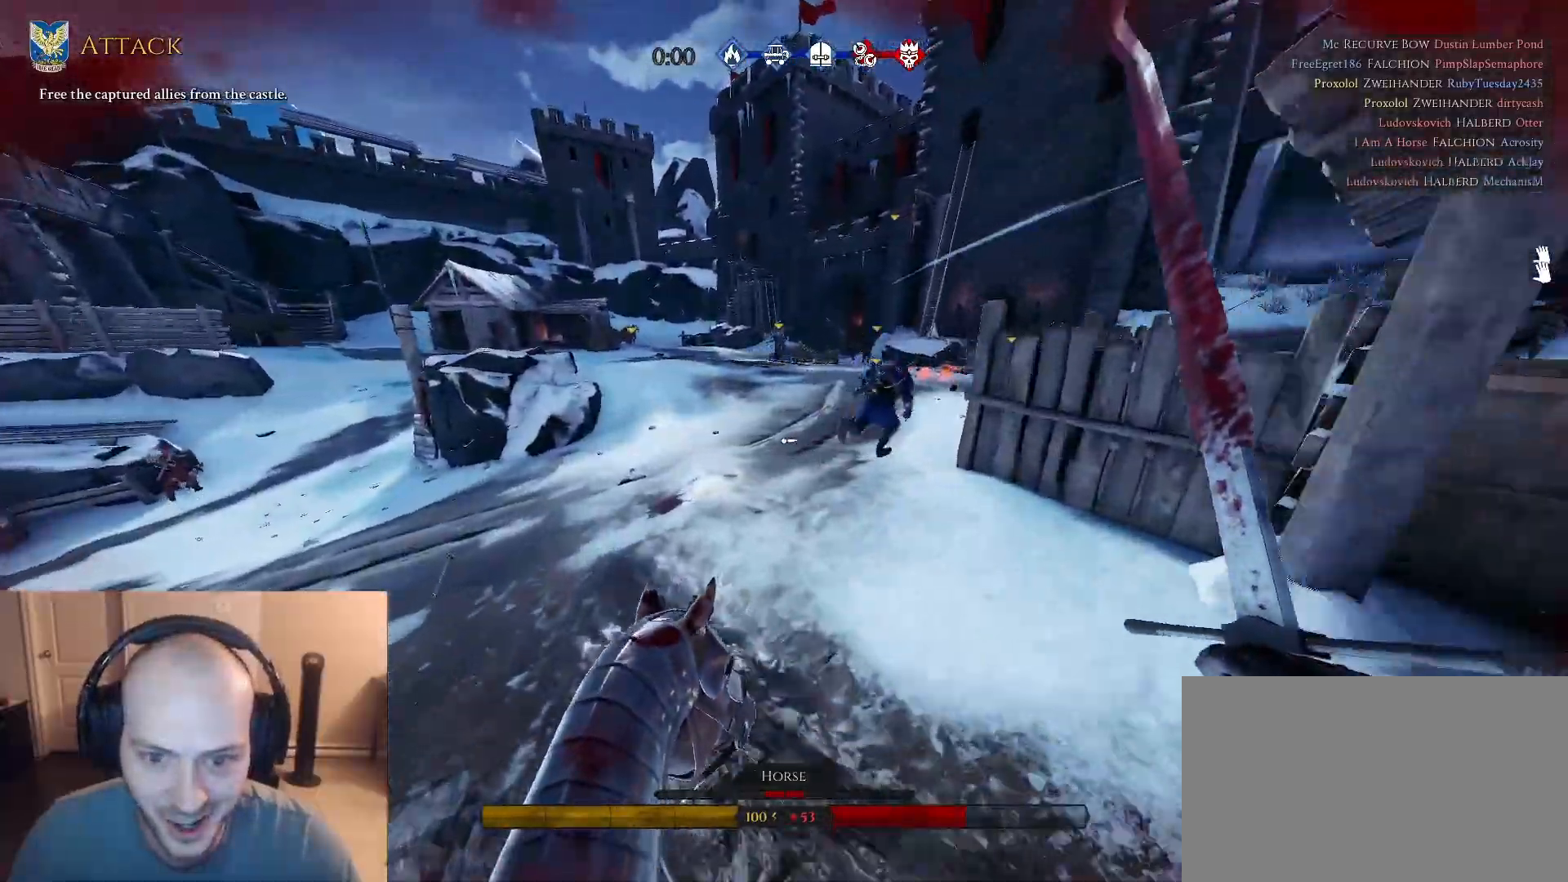
{"keys": ["d", "w"], "mouse": [], "mouse_move": "up-right", "events": [[400, "d", "down"]]}
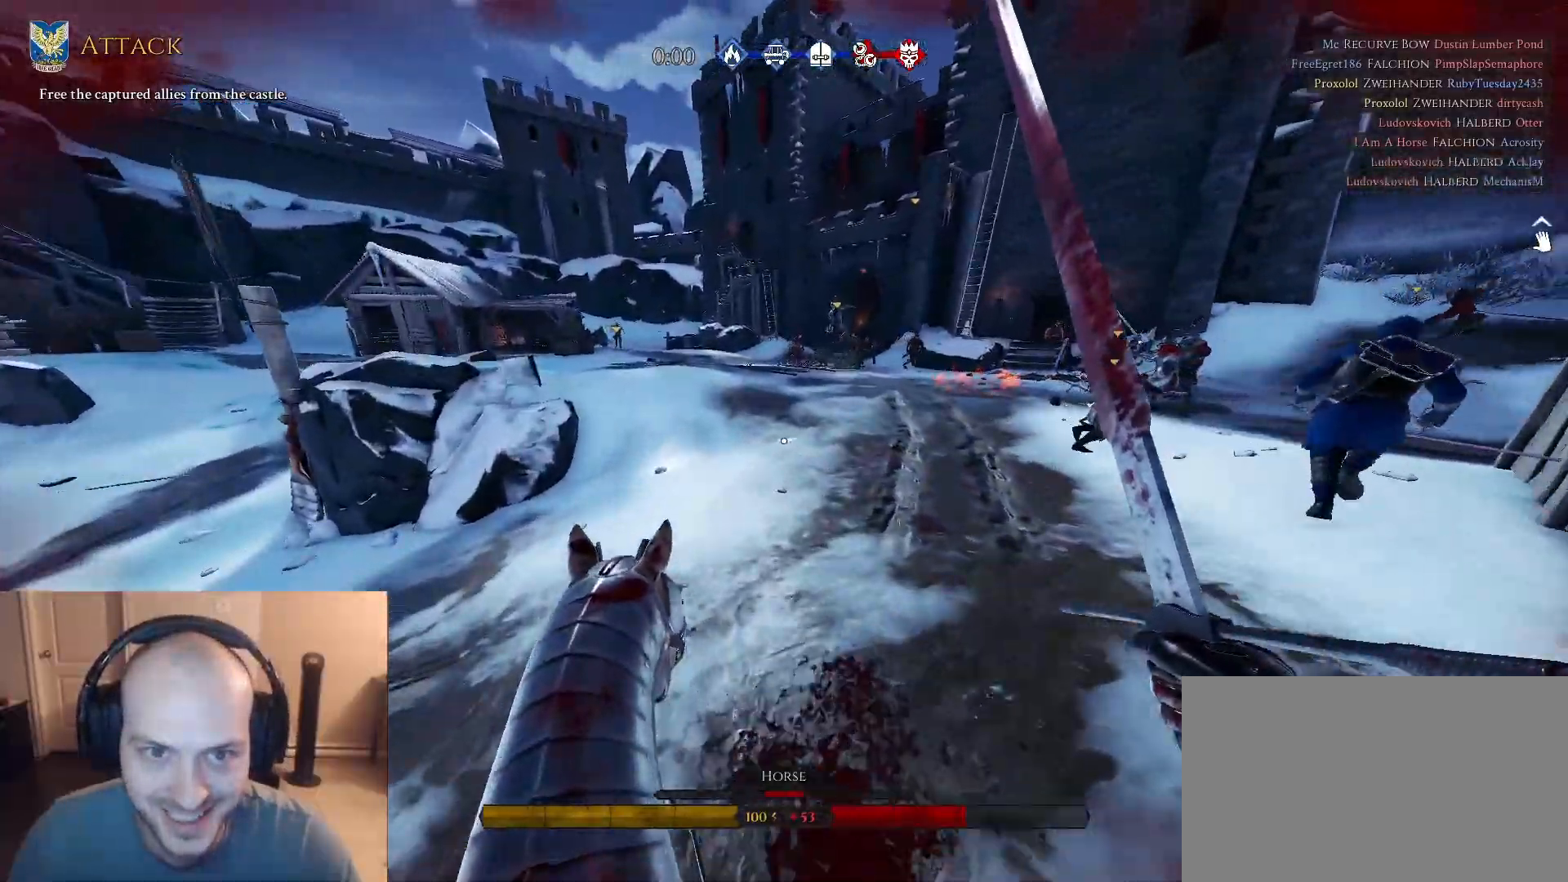
{"keys": ["d", "w"], "mouse": [], "mouse_move": "still", "events": [[83, "d", "up"], [317, "d", "down"]]}
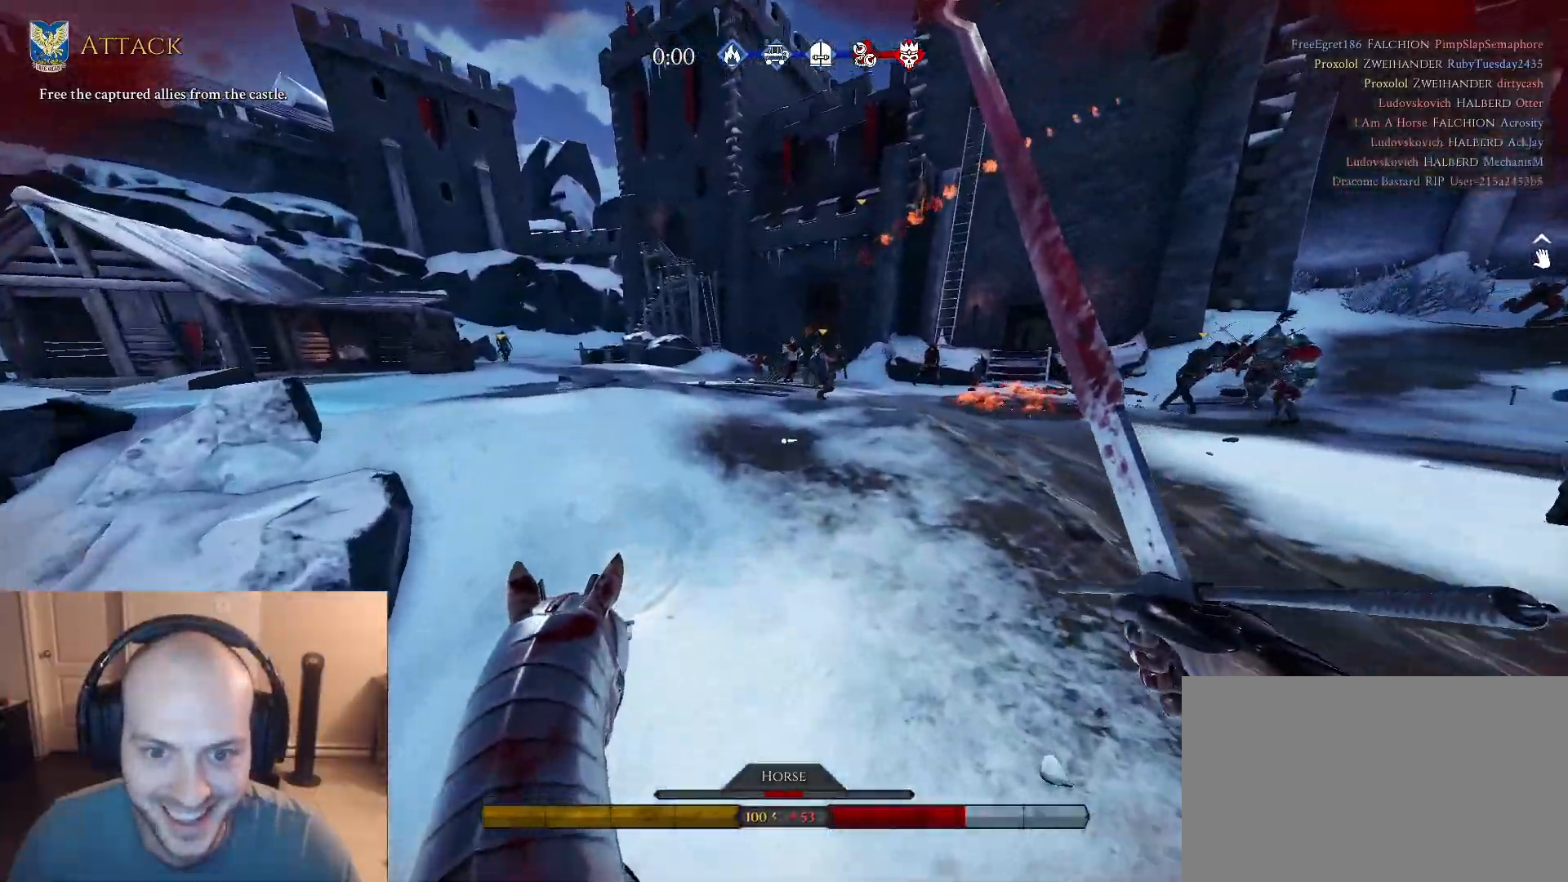
{"keys": ["a", "w"], "mouse": [], "mouse_move": "left", "events": [[100, "d", "up"], [283, "a", "down"]]}
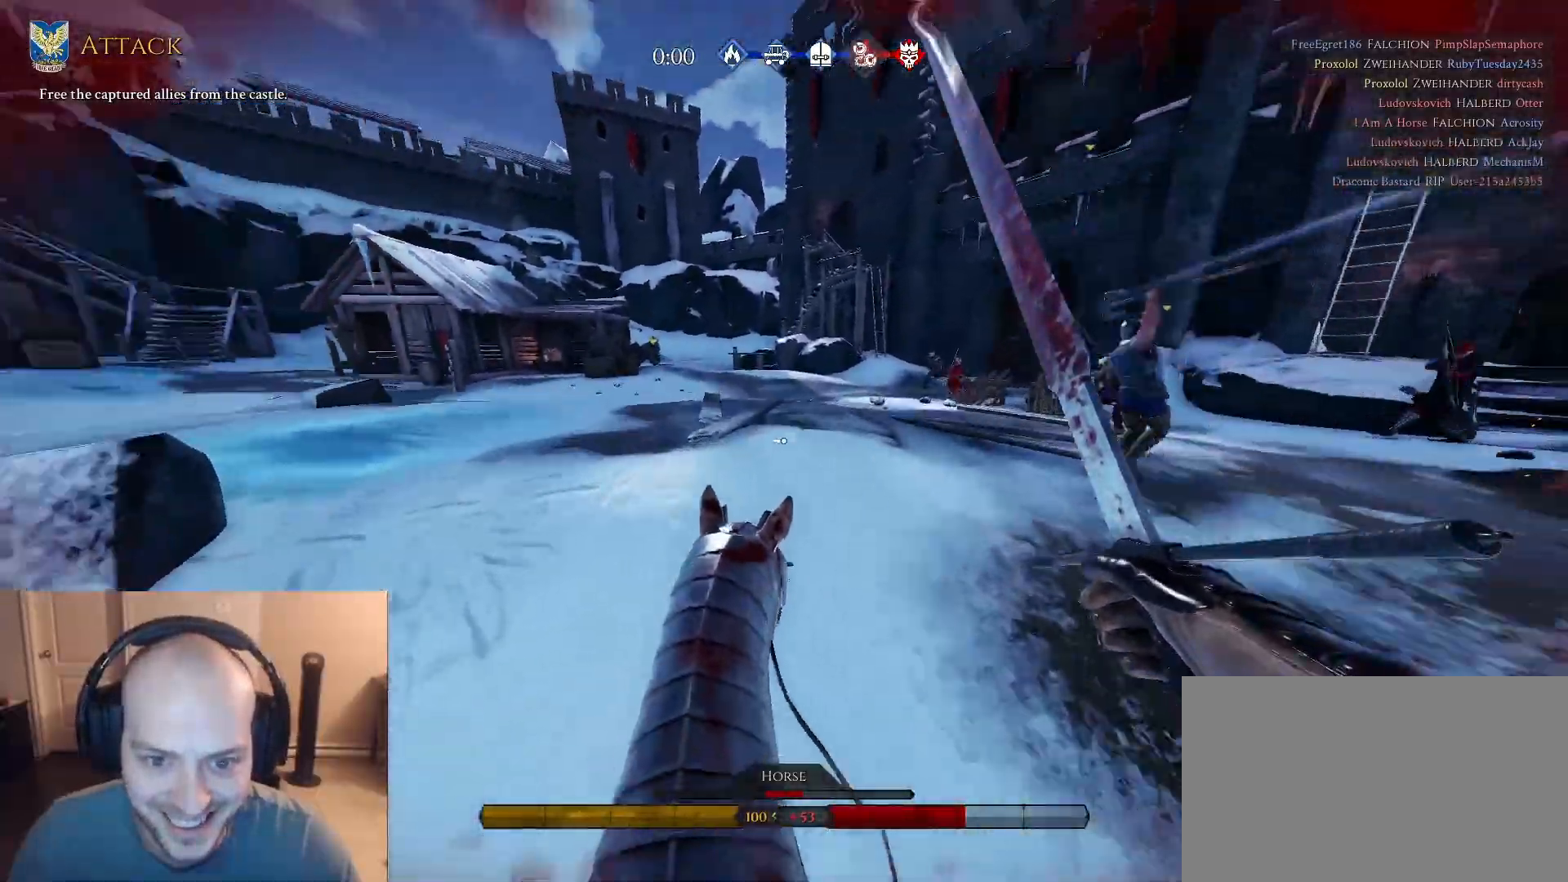
{"keys": ["w"], "mouse": [], "mouse_move": "right", "events": [[400, "a", "up"]]}
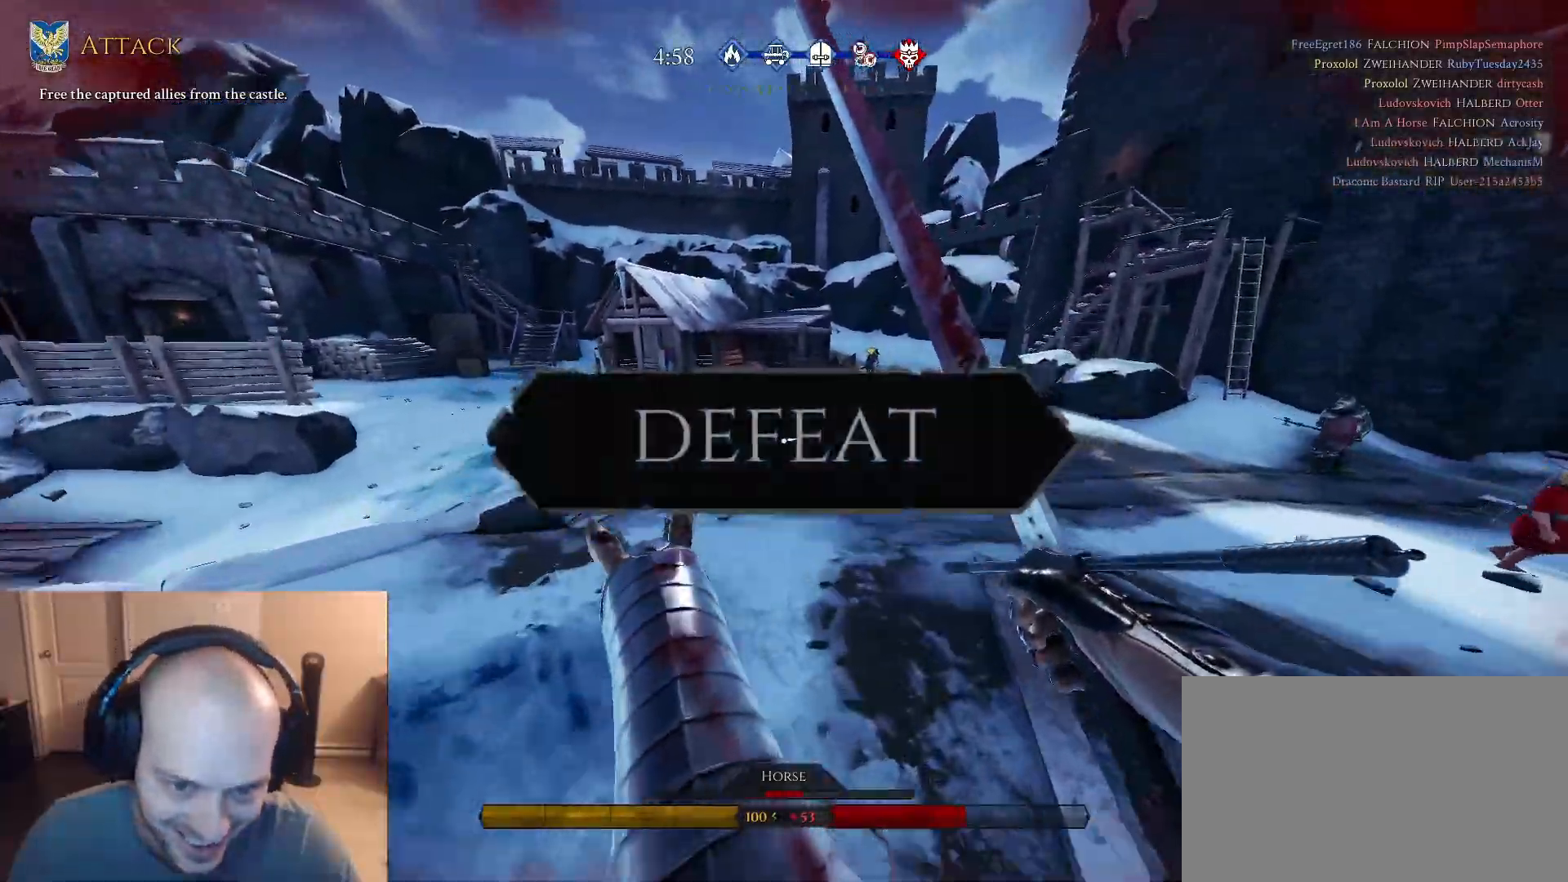
{"keys": ["a", "w"], "mouse": [], "mouse_move": "right", "events": [[33, "d", "down"], [367, "a", "down"], [367, "d", "up"]]}
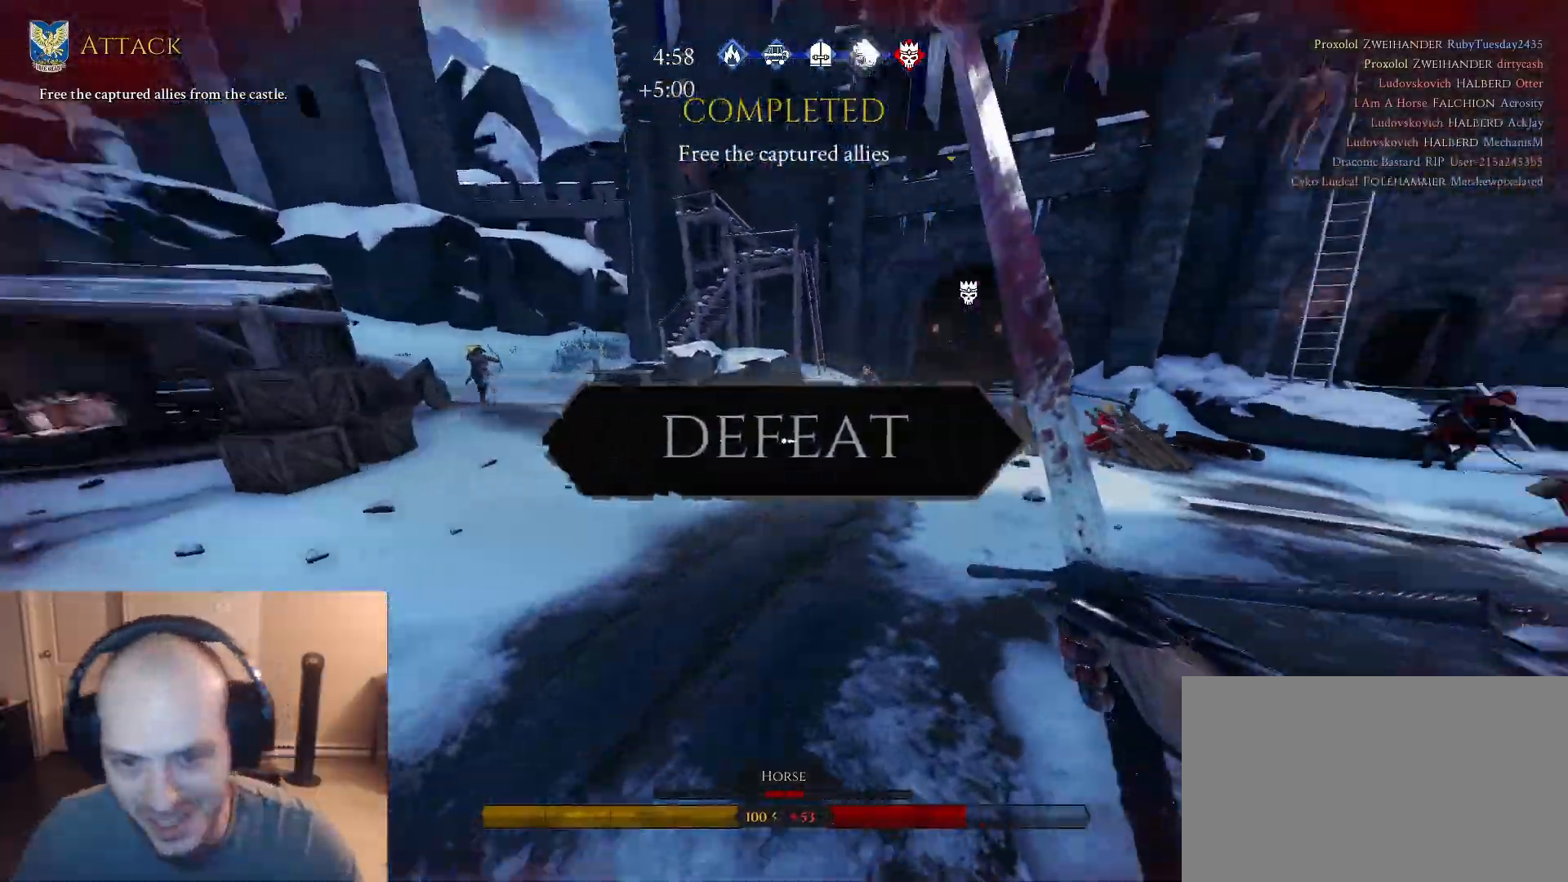
{"keys": ["d"], "mouse": [], "mouse_move": "up-left", "events": [[17, "a", "up"], [17, "d", "down"], [50, "w", "up"], [150, "s", "down"], [483, "s", "up"]]}